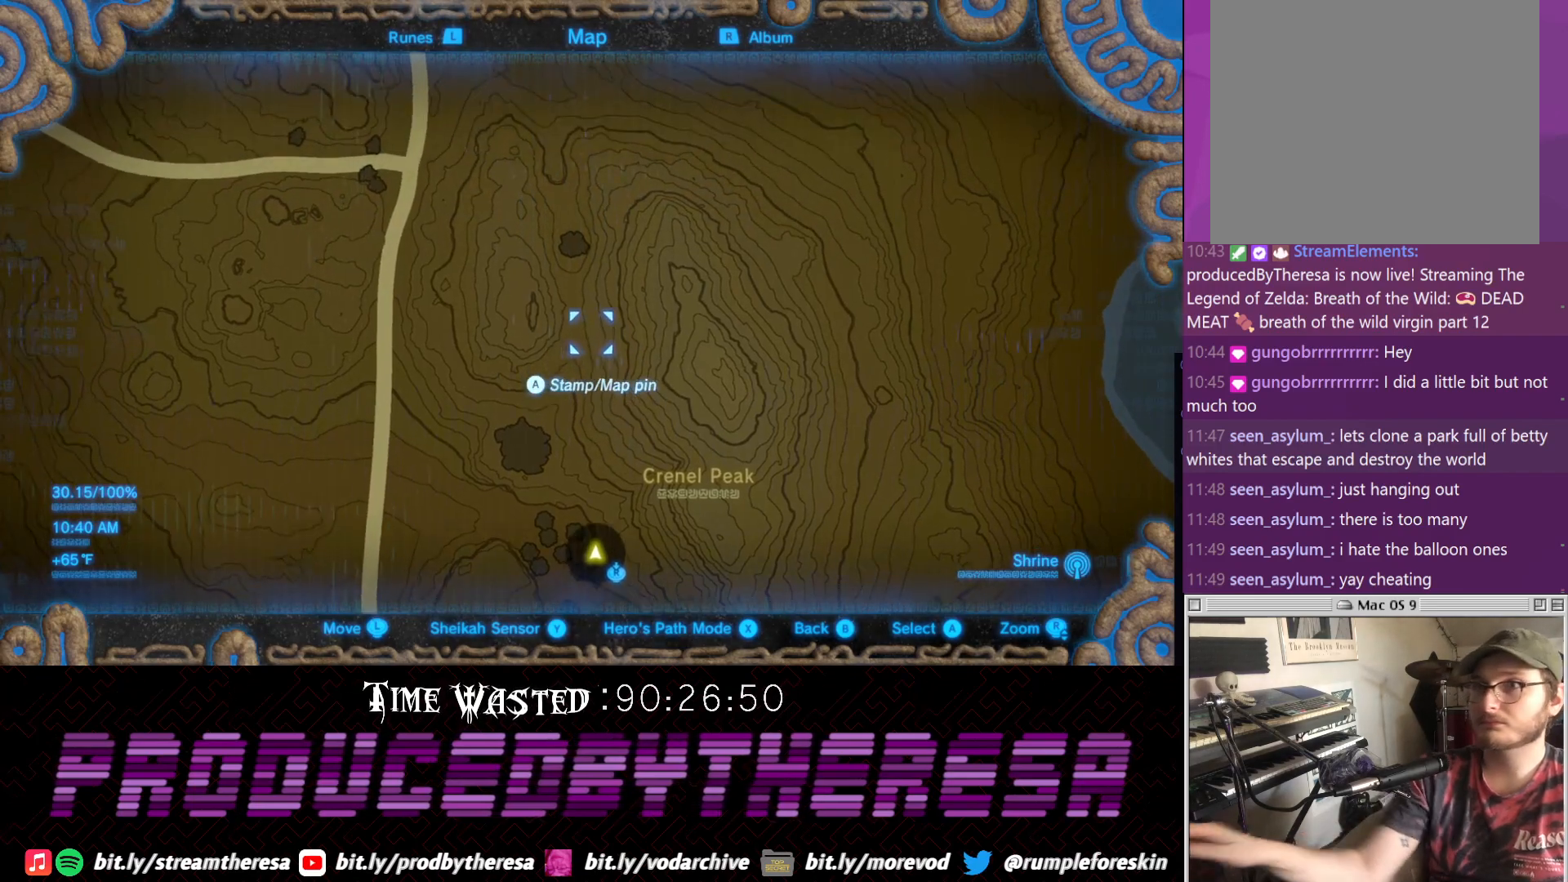
Gameplay with a controller (PlayStation layout); each line is a JSON object with the inputs held at the frame after it (dt_ms = milliseconds from this image to that frame). "events" lists button and stick changes between this image and that frame as [ms after this image, input, new state], when the widget could be followed in between. Not read: CIRCLE DPAD_UP R2 R3.
{"dt_ms": 500, "buttons": [], "left_stick": "center", "right_stick": "center", "events": [[217, "left_stick", "center"]]}
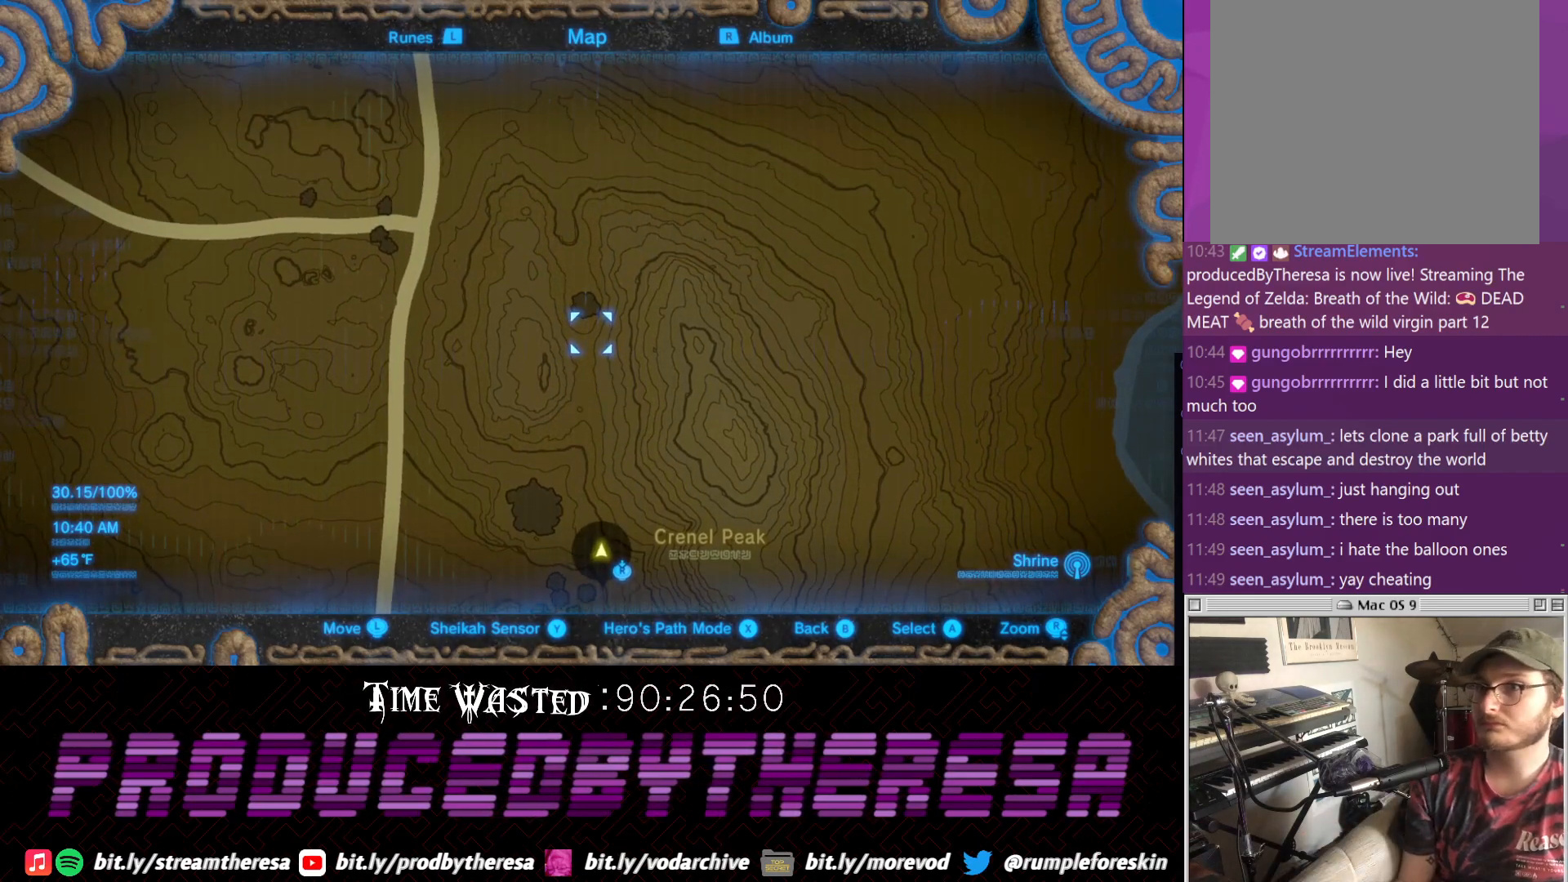
{"dt_ms": 500, "buttons": [], "left_stick": "up", "right_stick": "center", "events": [[17, "left_stick", "up"], [83, "left_stick", "center"], [467, "left_stick", "up"]]}
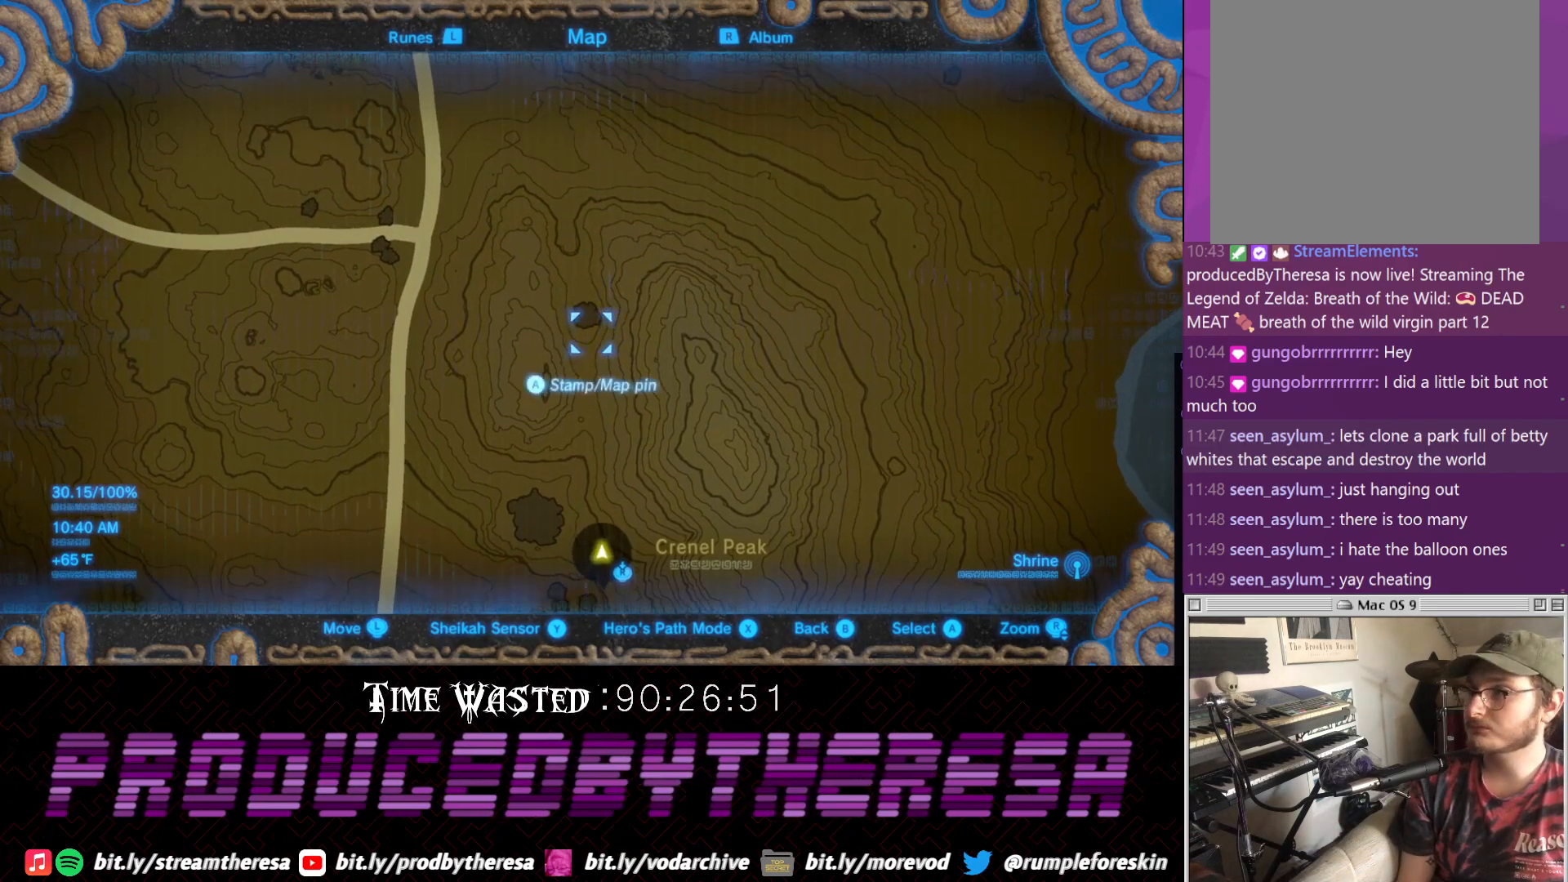
{"dt_ms": 500, "buttons": [], "left_stick": "center", "right_stick": "center", "events": [[33, "left_stick", "center"]]}
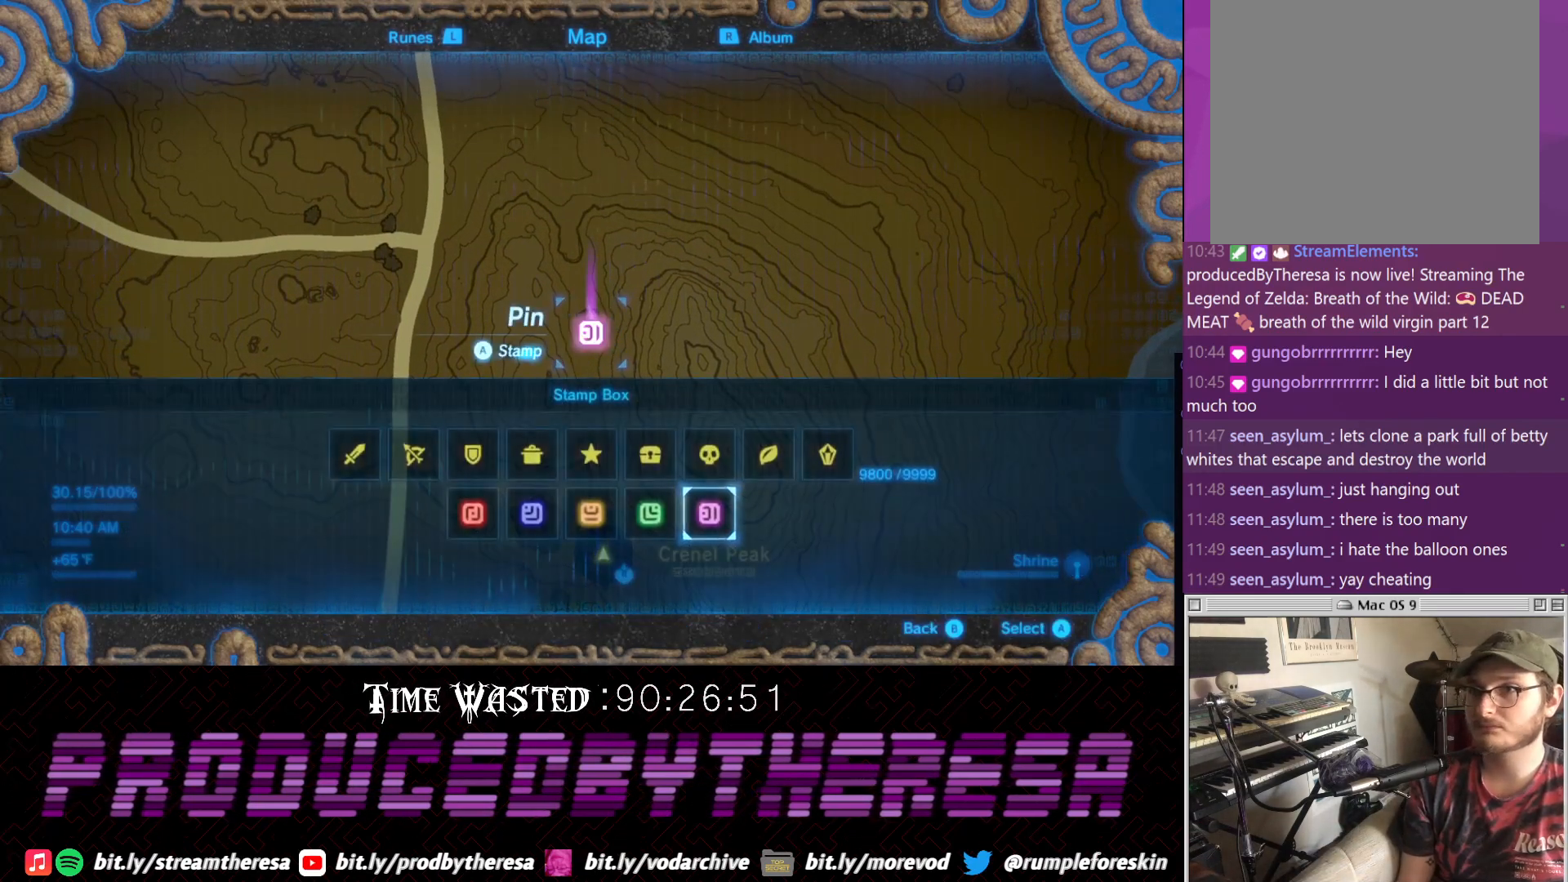
{"dt_ms": 500, "buttons": [], "left_stick": "center", "right_stick": "center", "events": []}
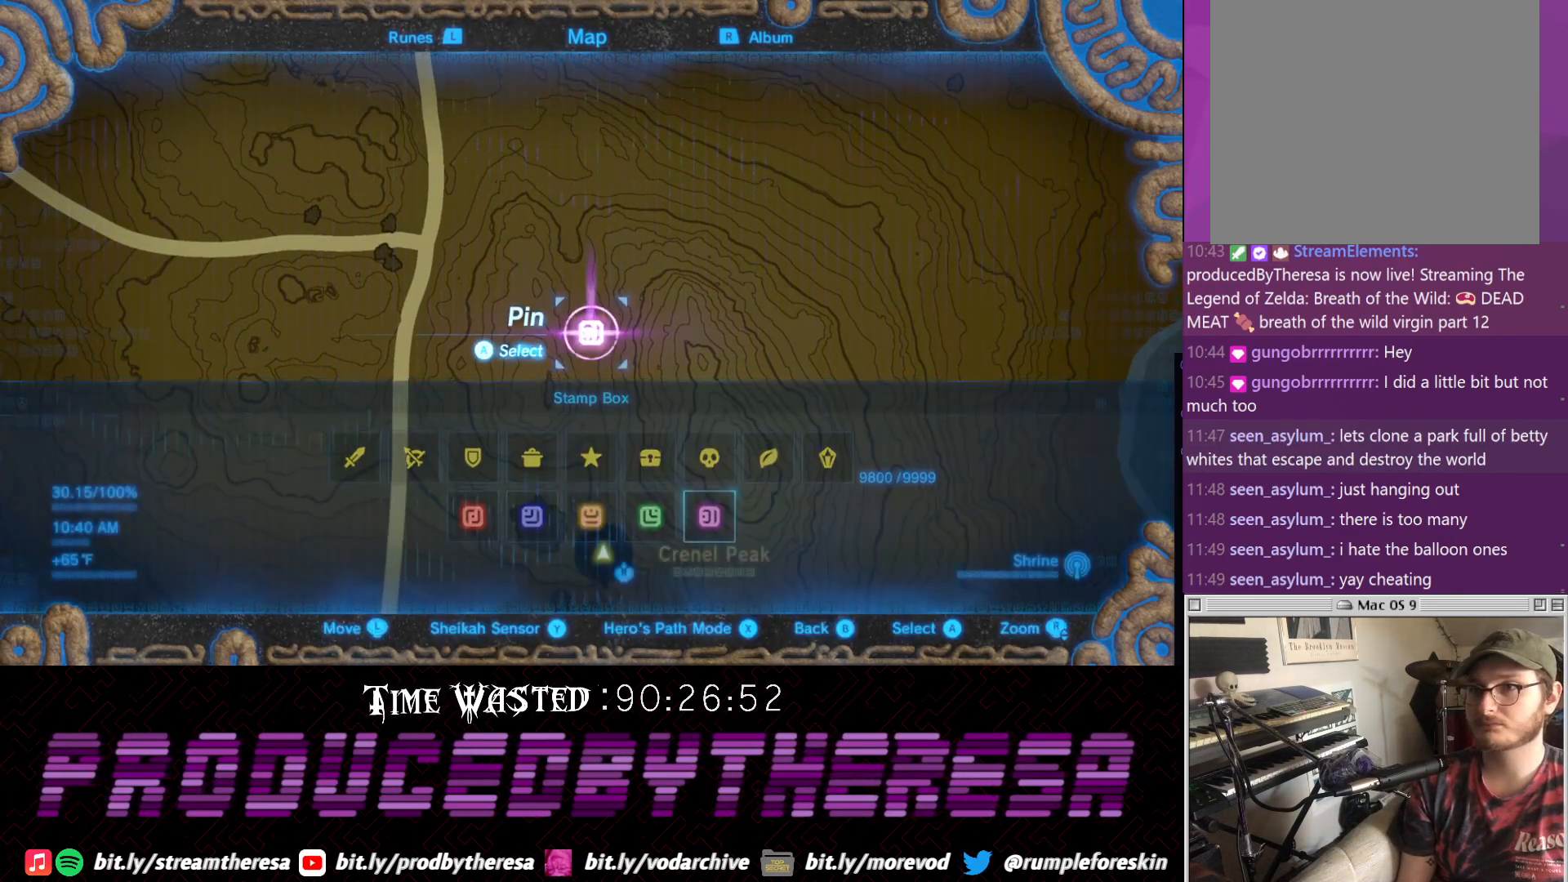
{"dt_ms": 500, "buttons": [], "left_stick": "up", "right_stick": "center", "events": [[33, "CROSS", "down"], [167, "CROSS", "up"], [300, "left_stick", "up"]]}
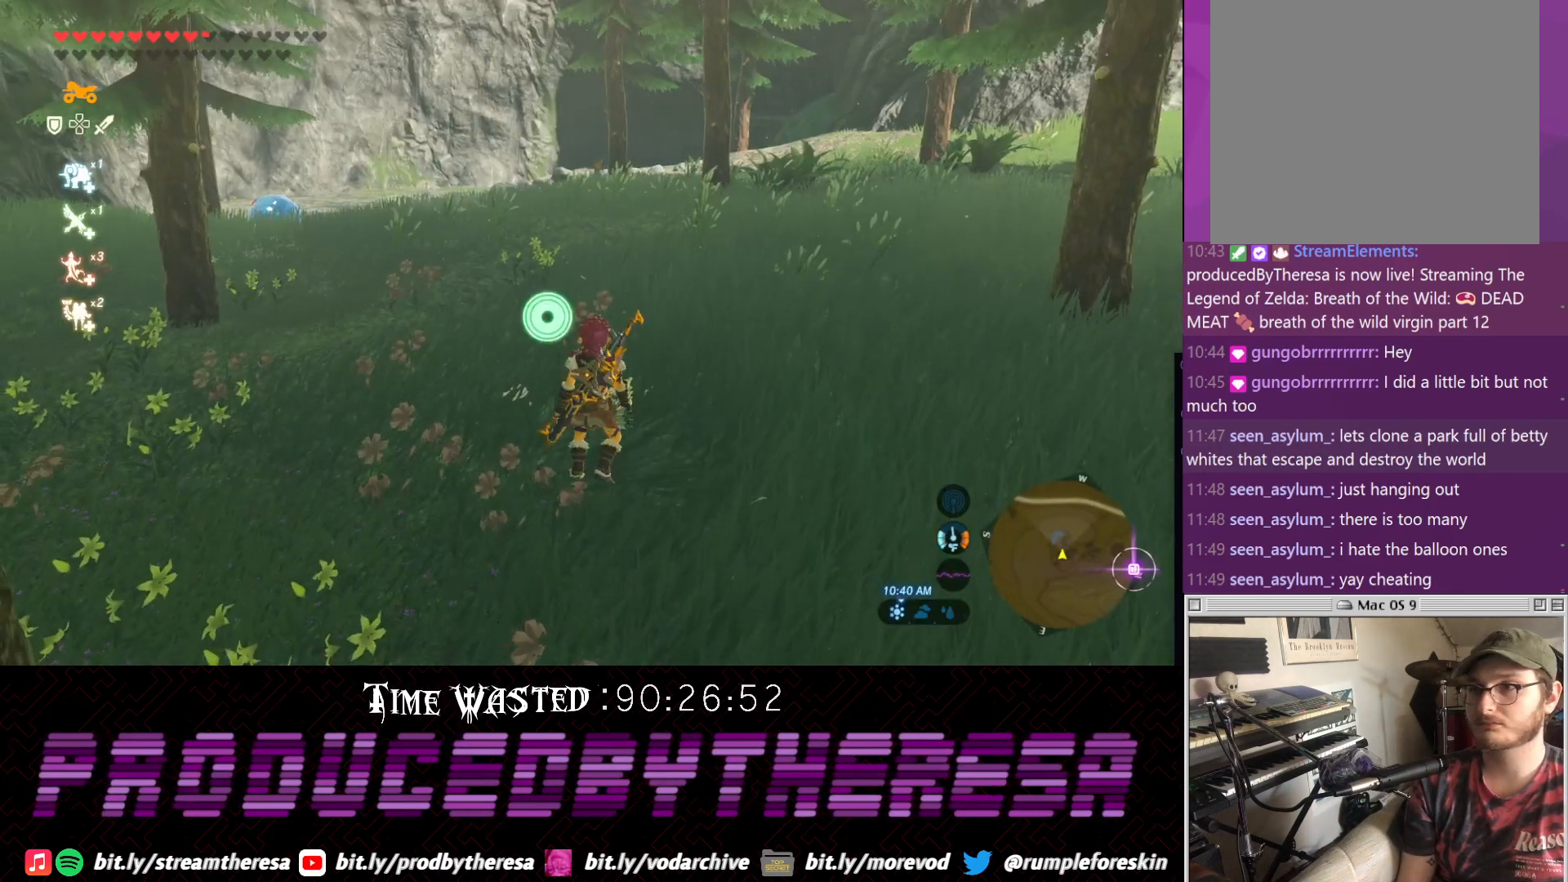
{"dt_ms": 500, "buttons": [], "left_stick": "right", "right_stick": "down-right", "events": [[117, "right_stick", "right"], [267, "left_stick", "right"], [267, "right_stick", "down-right"]]}
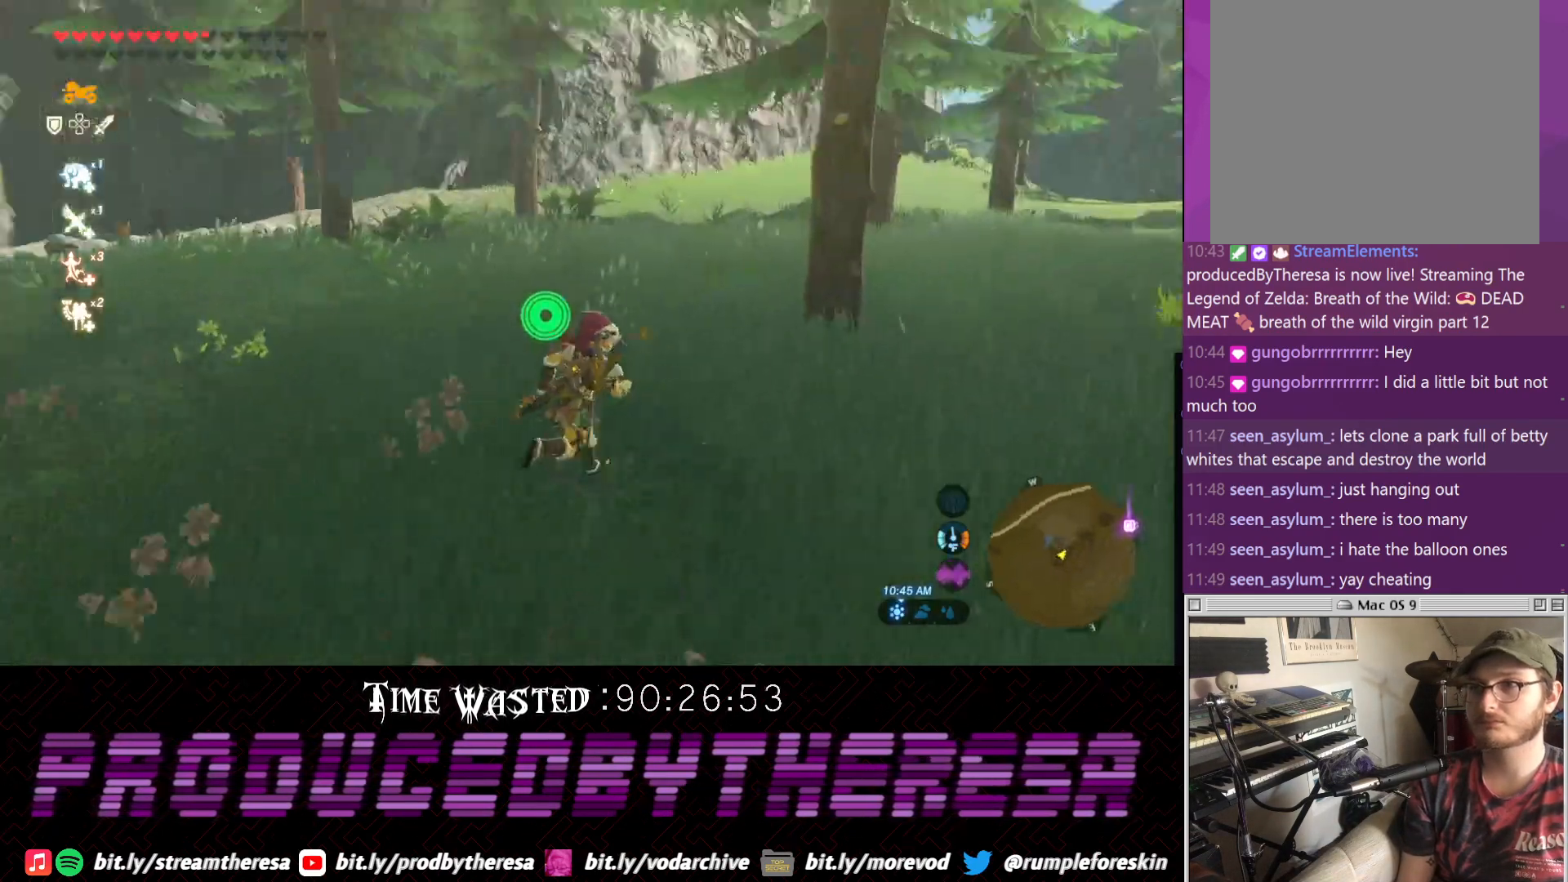
{"dt_ms": 500, "buttons": [], "left_stick": "up", "right_stick": "right", "events": [[67, "left_stick", "up-right"], [267, "right_stick", "right"], [467, "left_stick", "up"]]}
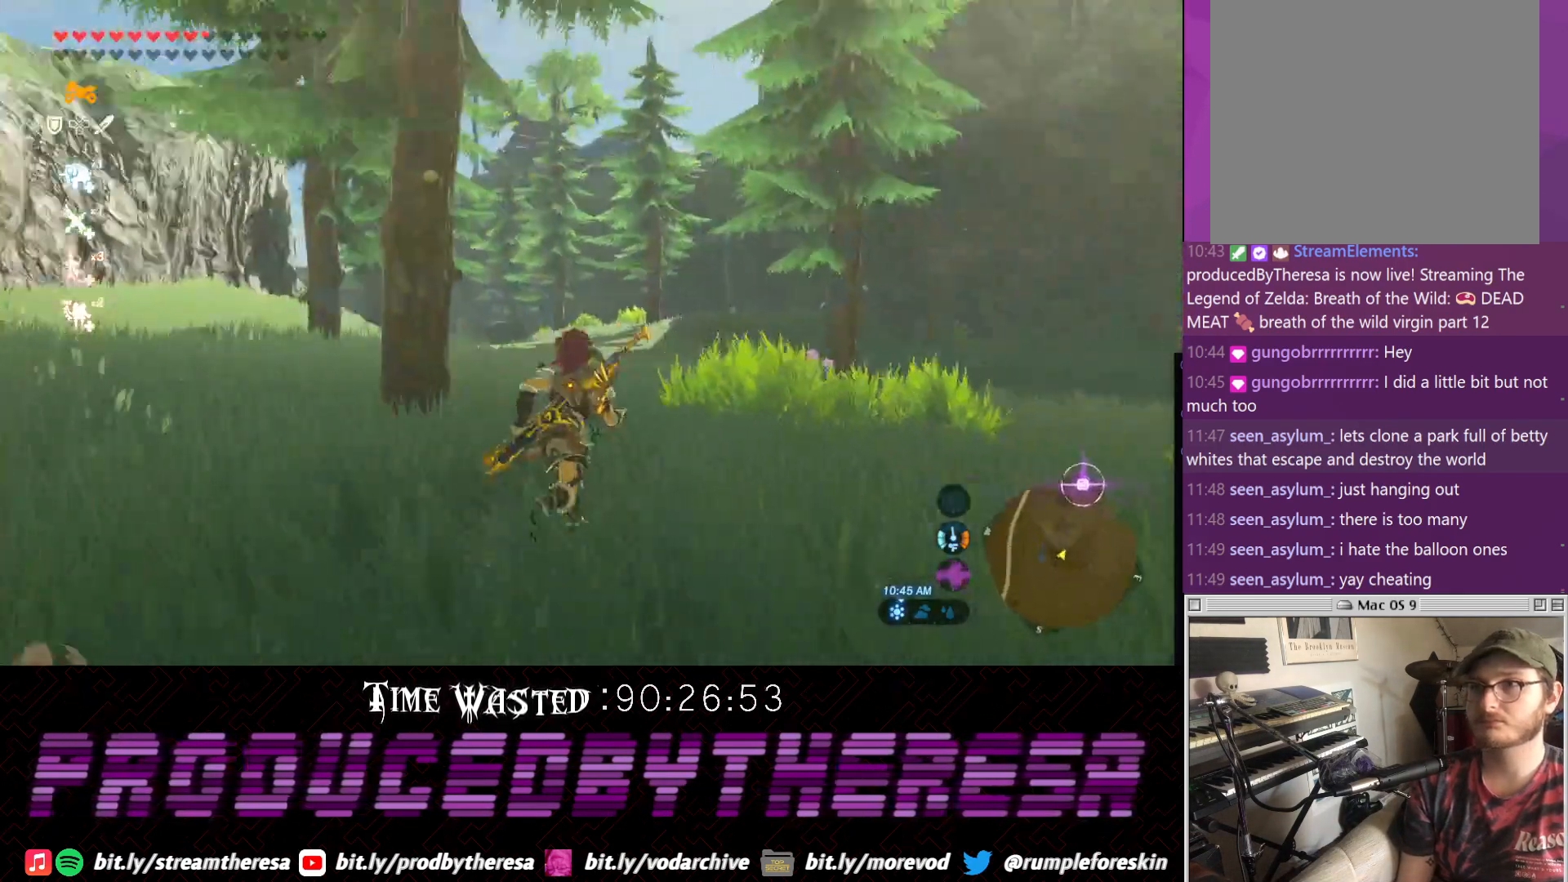
{"dt_ms": 500, "buttons": [], "left_stick": "up", "right_stick": "center", "events": [[67, "CROSS", "down"], [67, "right_stick", "center"], [450, "CROSS", "up"]]}
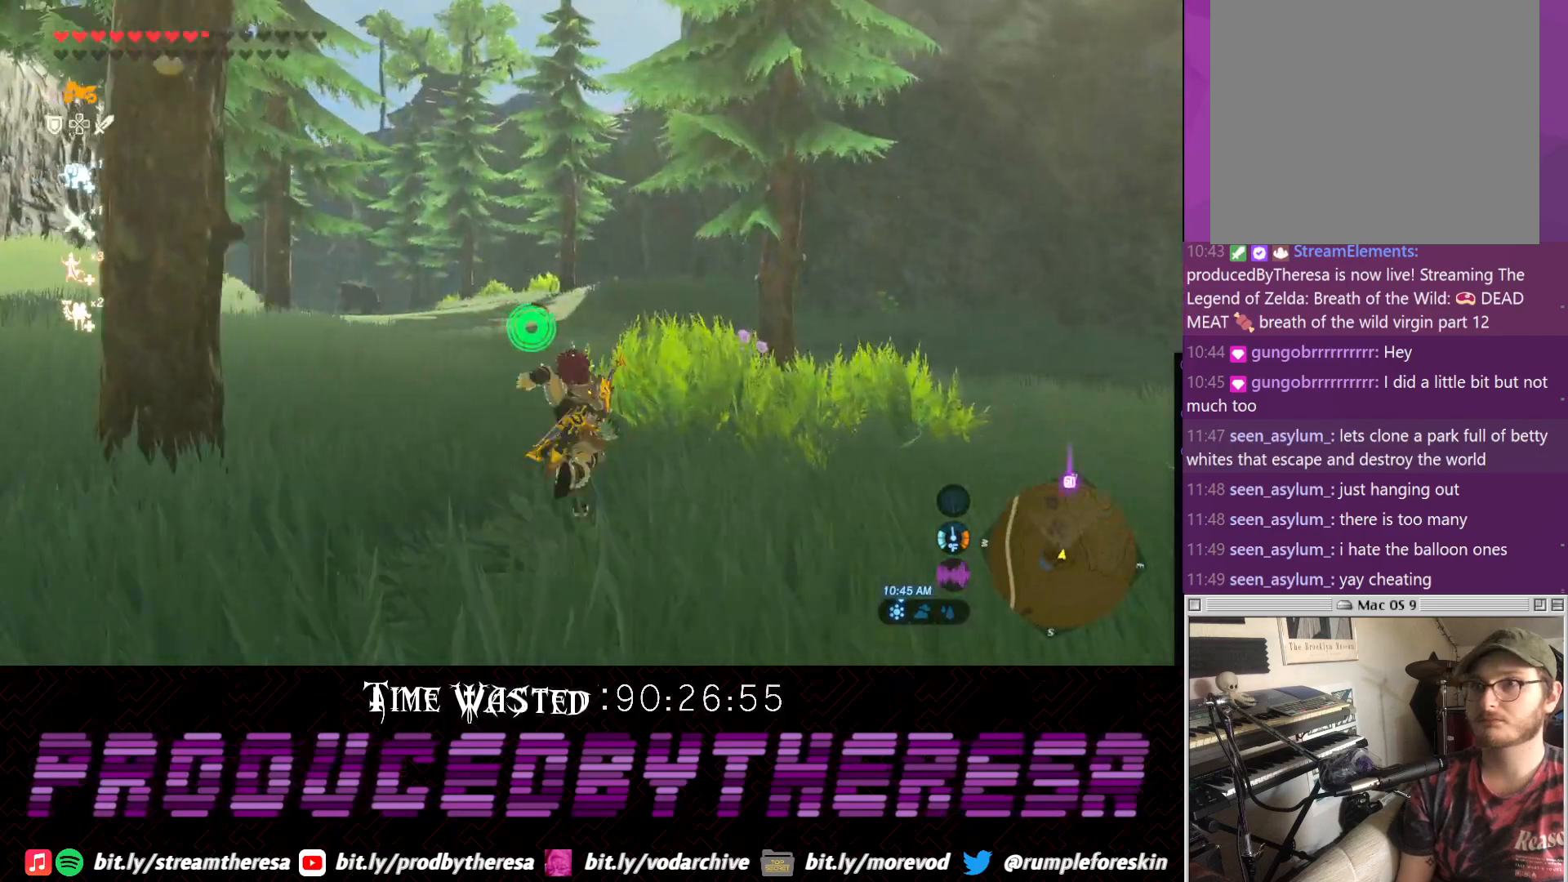
{"dt_ms": 500, "buttons": [], "left_stick": "center", "right_stick": "center", "events": [[217, "left_stick", "center"]]}
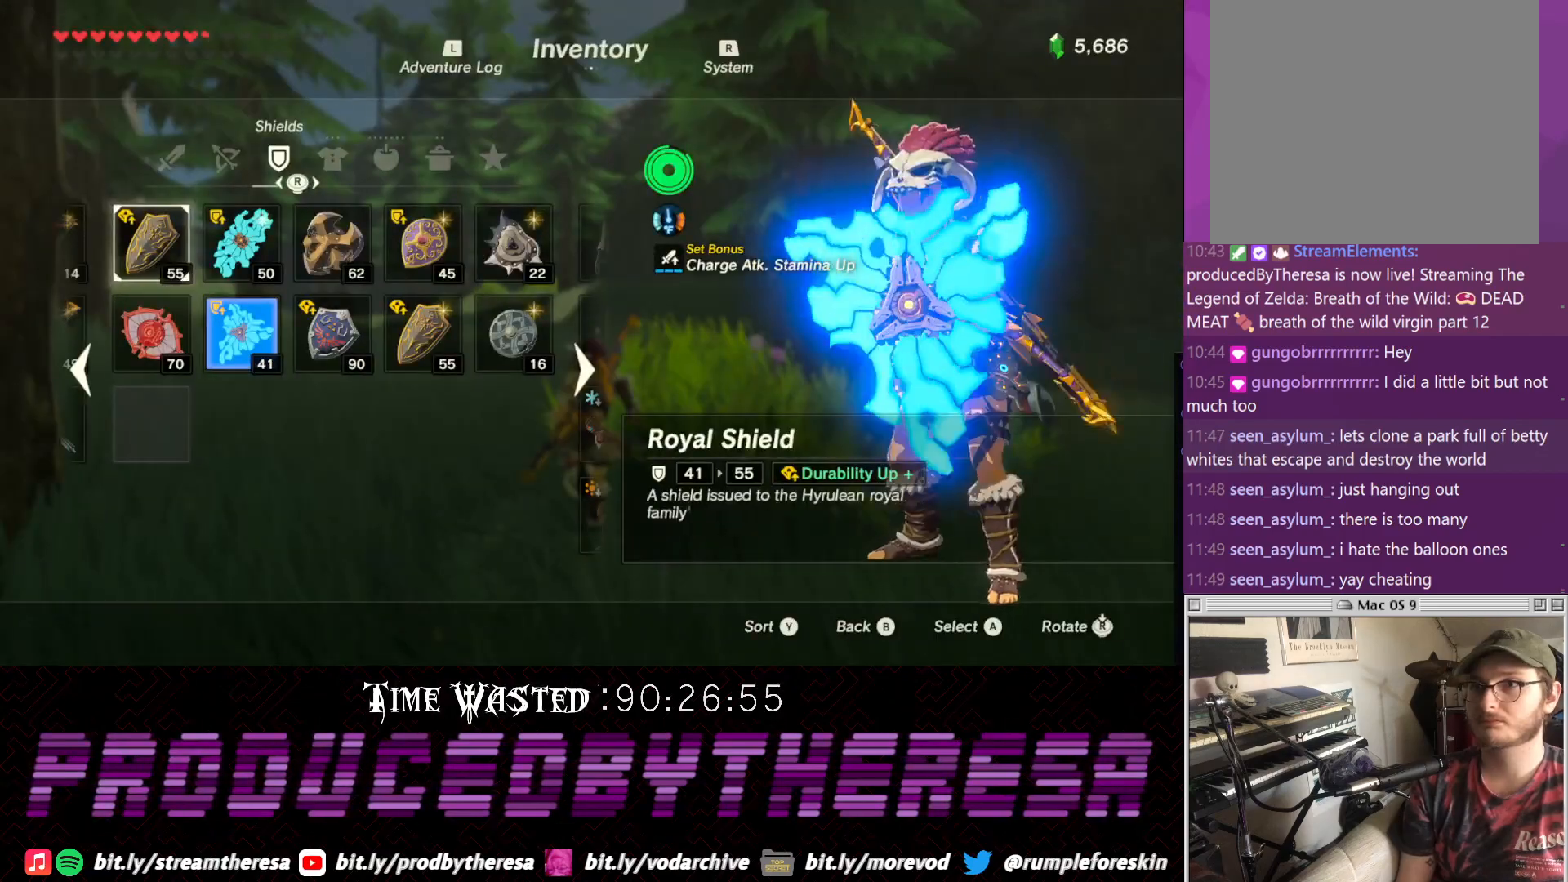
{"dt_ms": 500, "buttons": [], "left_stick": "center", "right_stick": "center", "events": []}
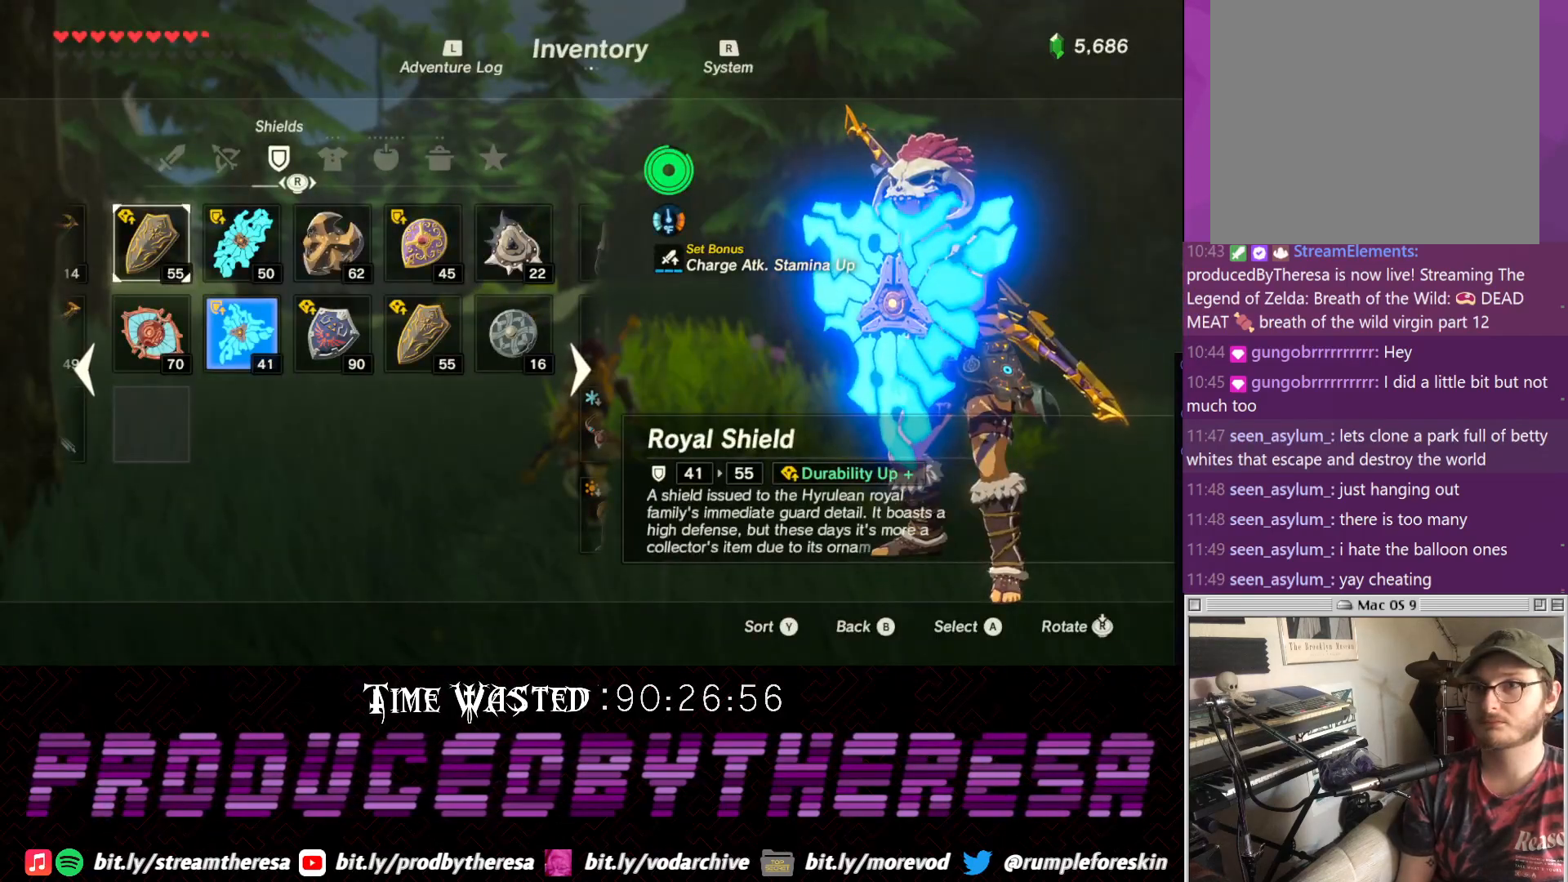
{"dt_ms": 500, "buttons": [], "left_stick": "center", "right_stick": "right", "events": [[233, "right_stick", "right"]]}
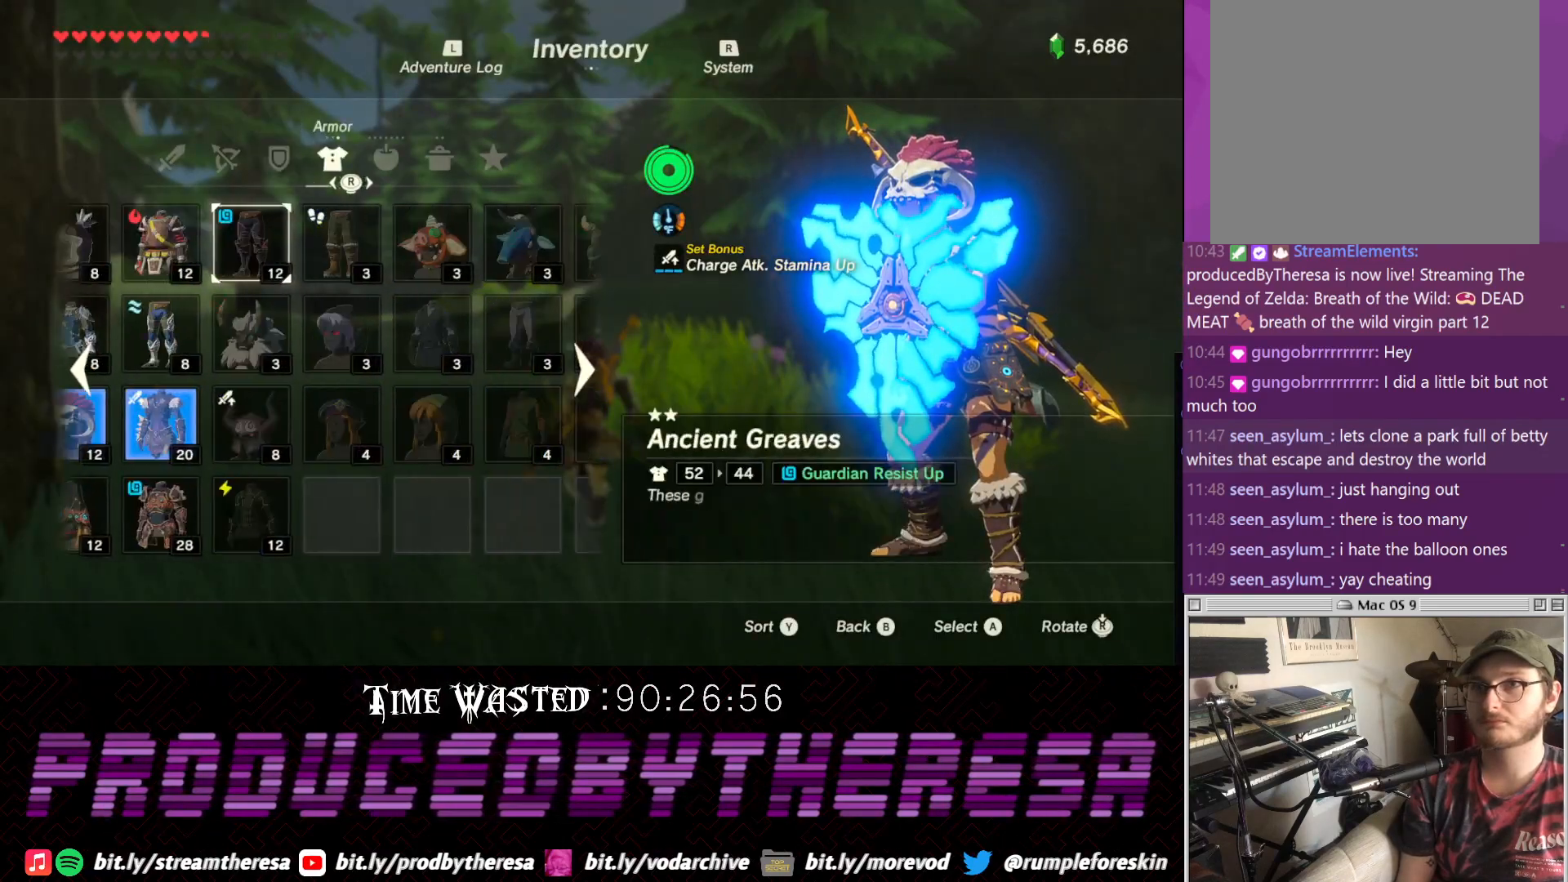
{"dt_ms": 500, "buttons": [], "left_stick": "center", "right_stick": "center", "events": [[50, "right_stick", "center"]]}
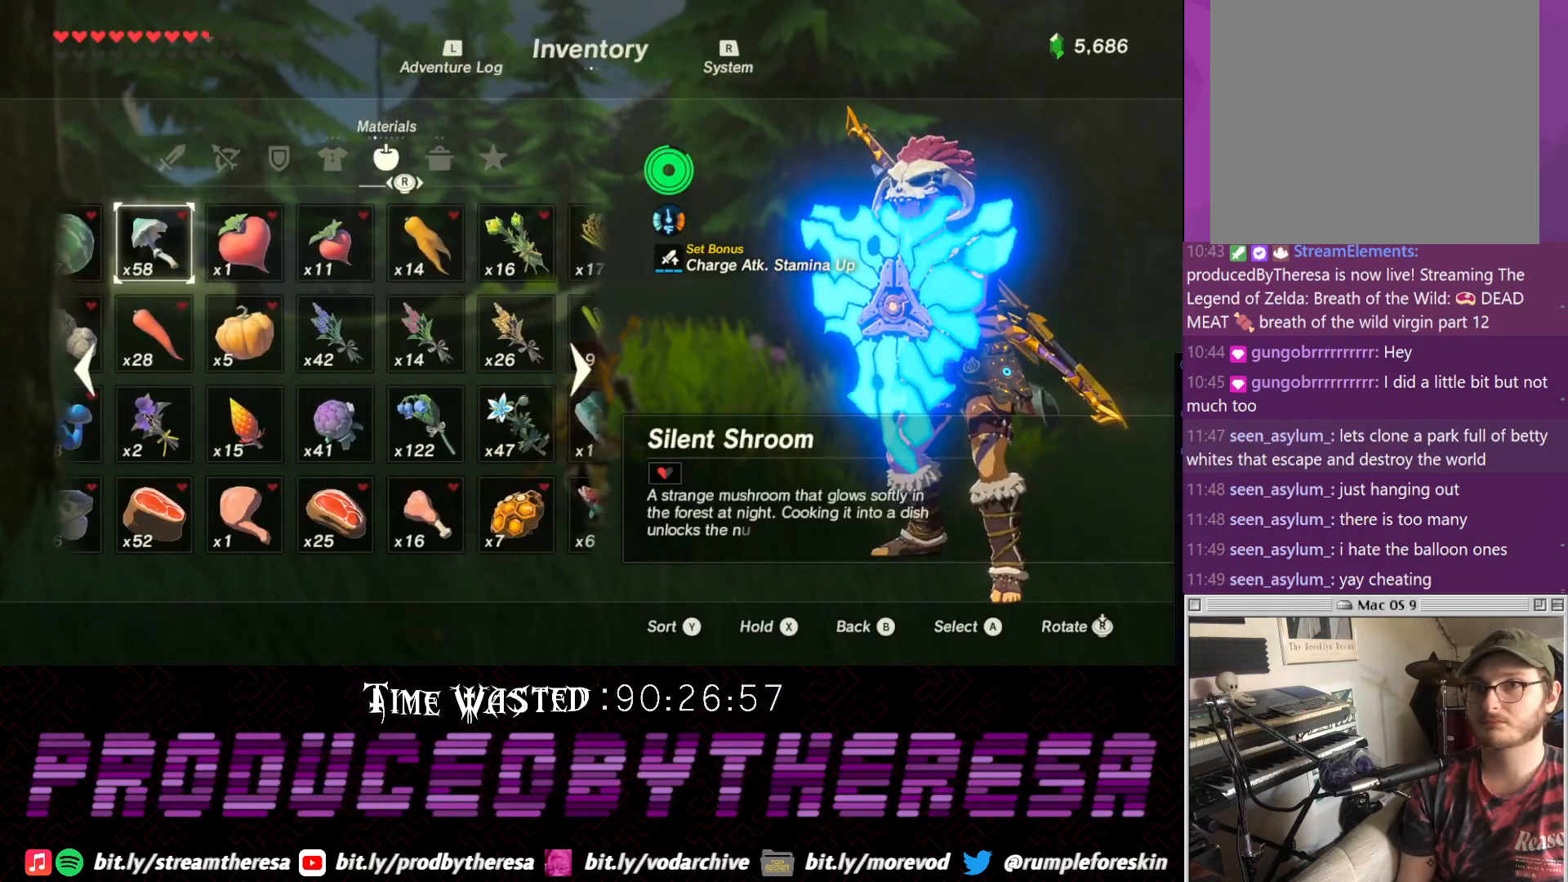
{"dt_ms": 500, "buttons": [], "left_stick": "center", "right_stick": "right", "events": [[267, "right_stick", "right"]]}
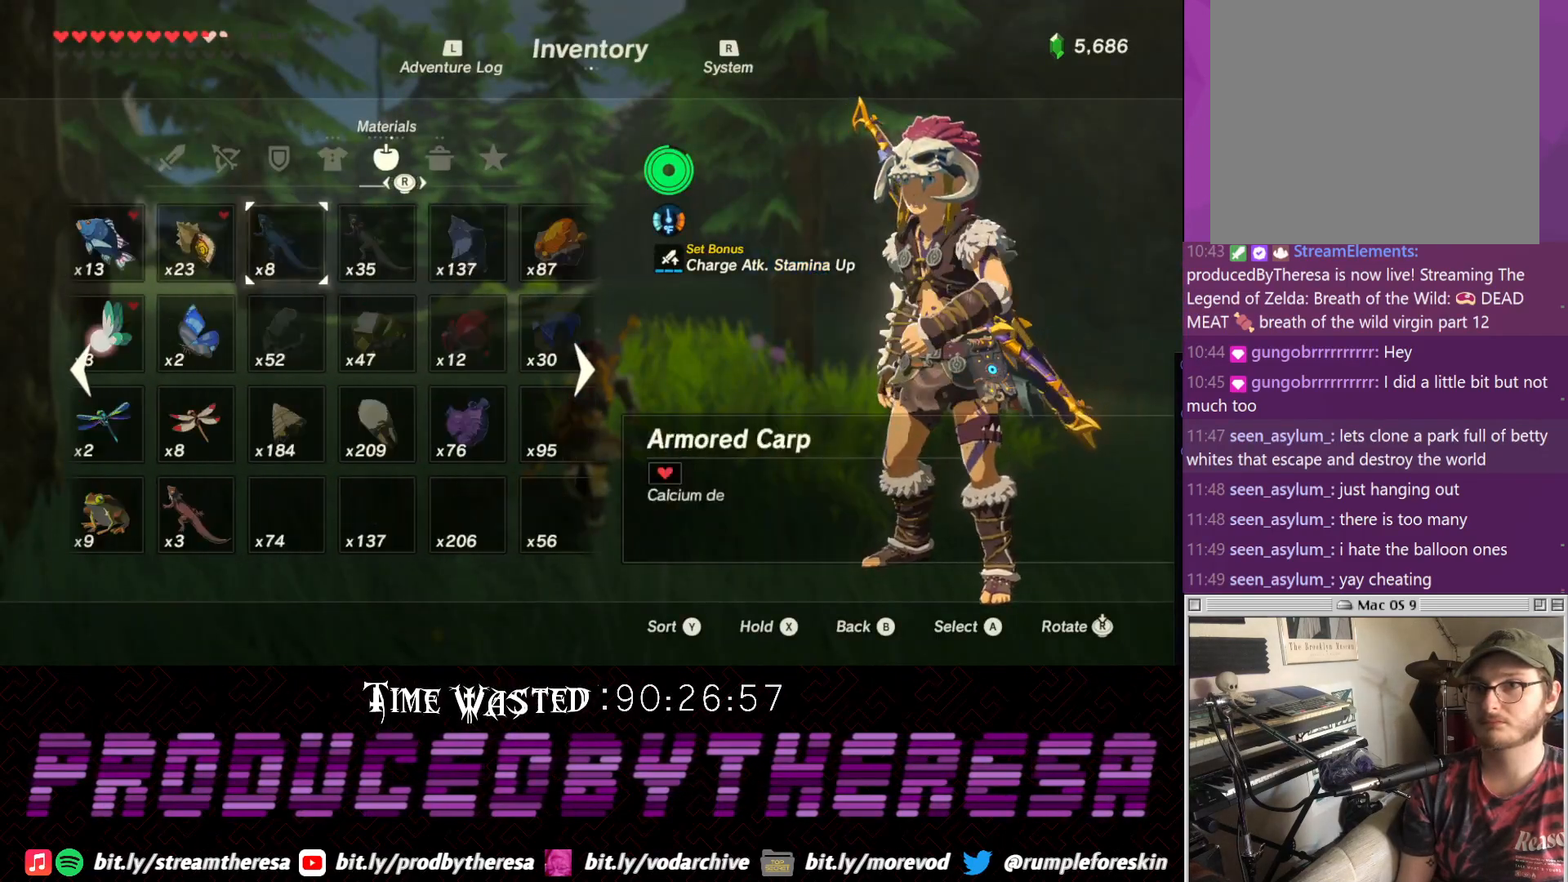
{"dt_ms": 500, "buttons": [], "left_stick": "center", "right_stick": "center", "events": [[200, "right_stick", "center"]]}
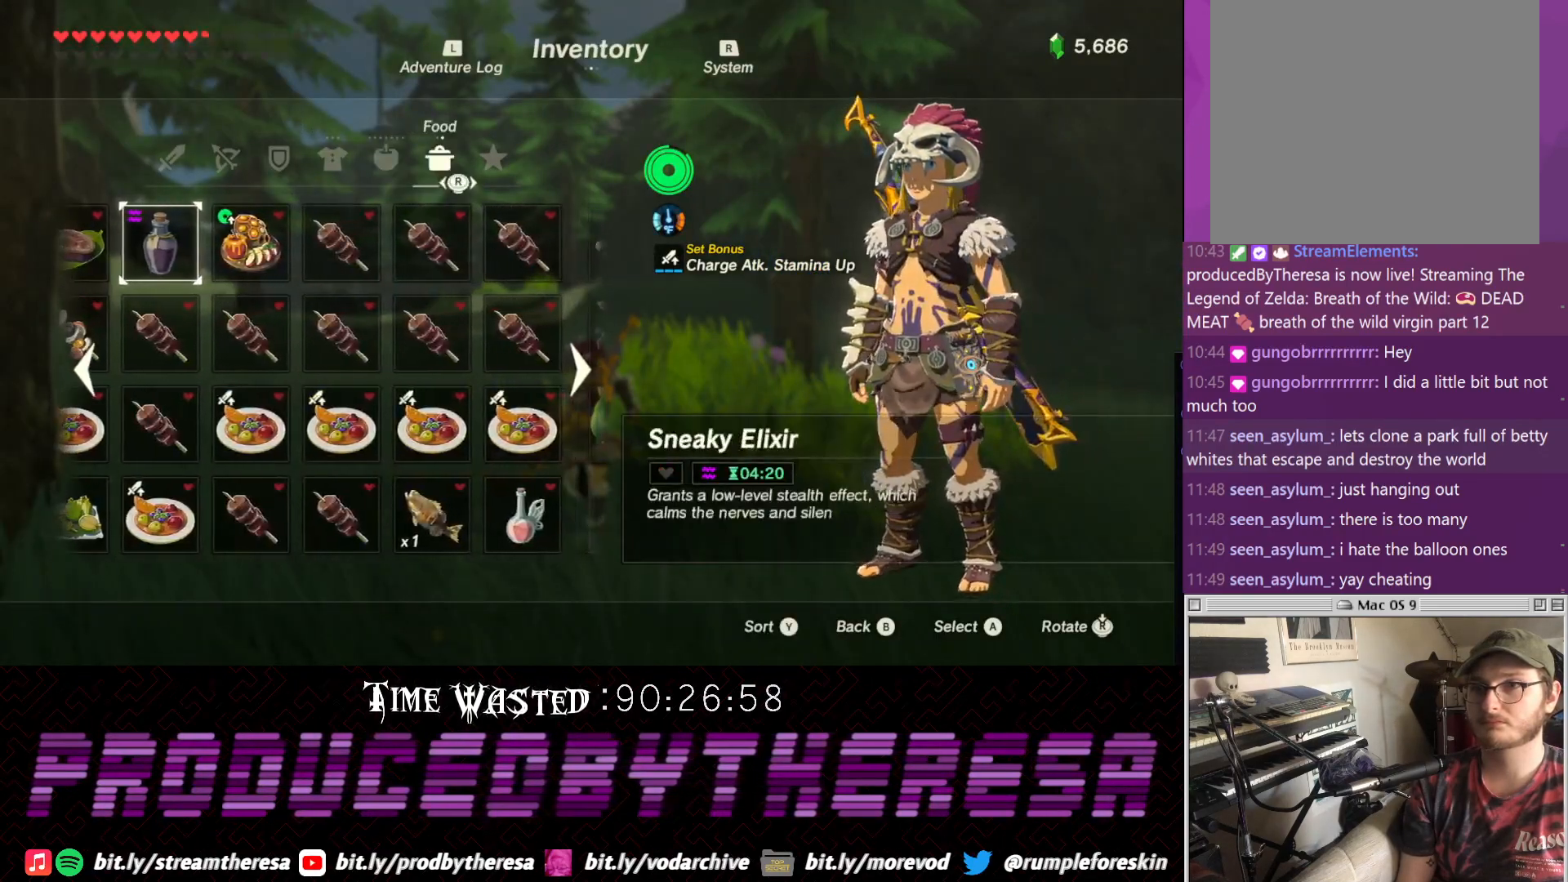
{"dt_ms": 1000, "buttons": [], "left_stick": "center", "right_stick": "center", "events": [[267, "DPAD_RIGHT", "down"], [350, "DPAD_RIGHT", "up"], [467, "DPAD_RIGHT", "down"], [533, "DPAD_RIGHT", "up"]]}
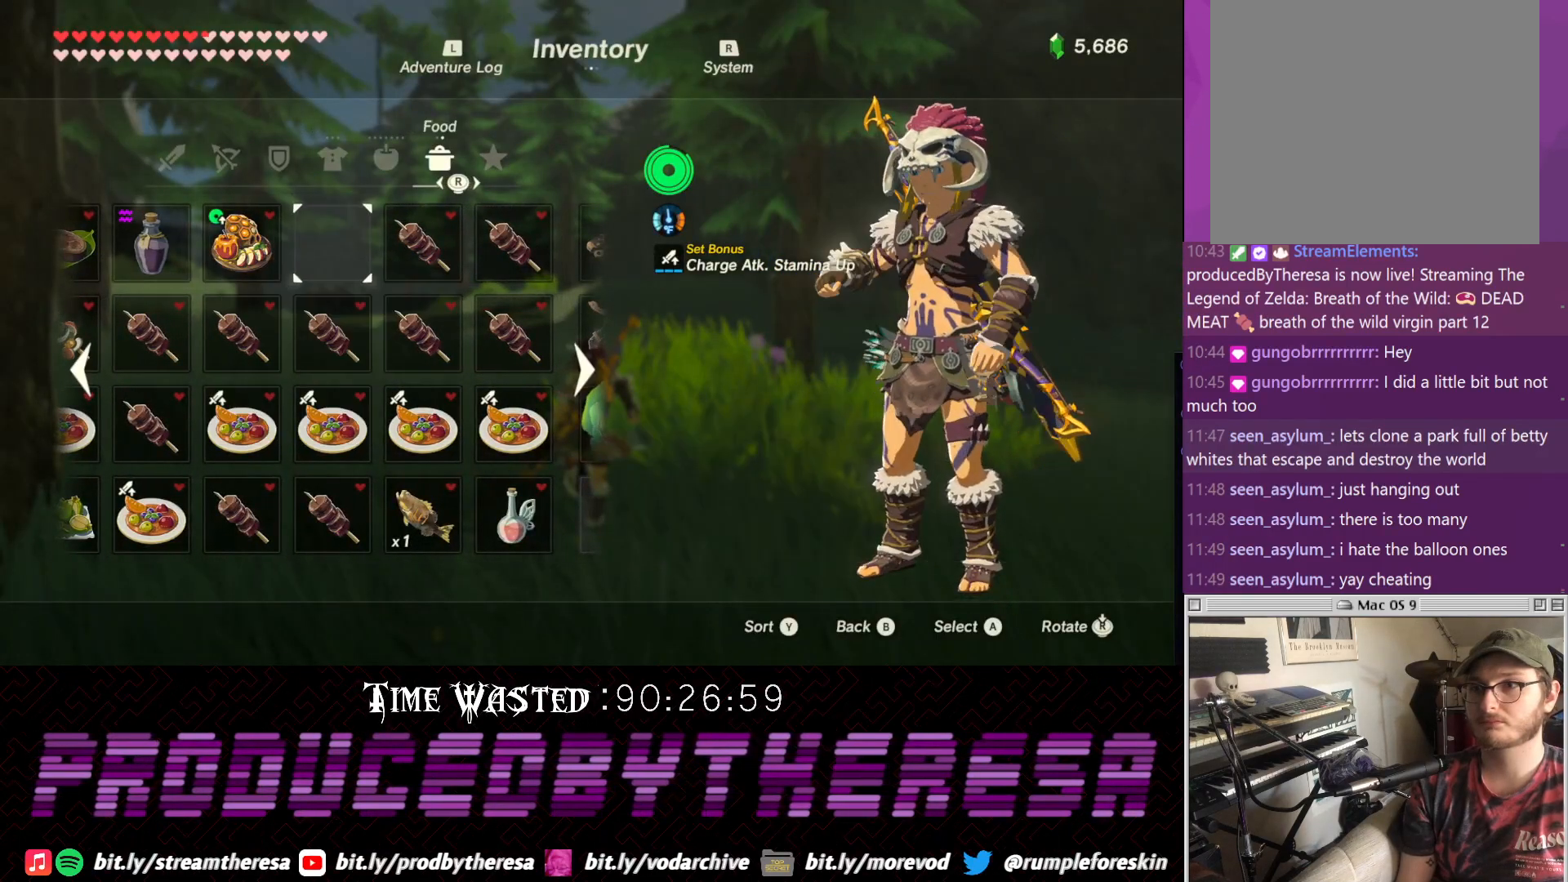
{"dt_ms": 500, "buttons": [], "left_stick": "up", "right_stick": "up-right", "events": [[33, "CROSS", "down"], [167, "CROSS", "up"], [300, "left_stick", "up"], [367, "right_stick", "up-right"]]}
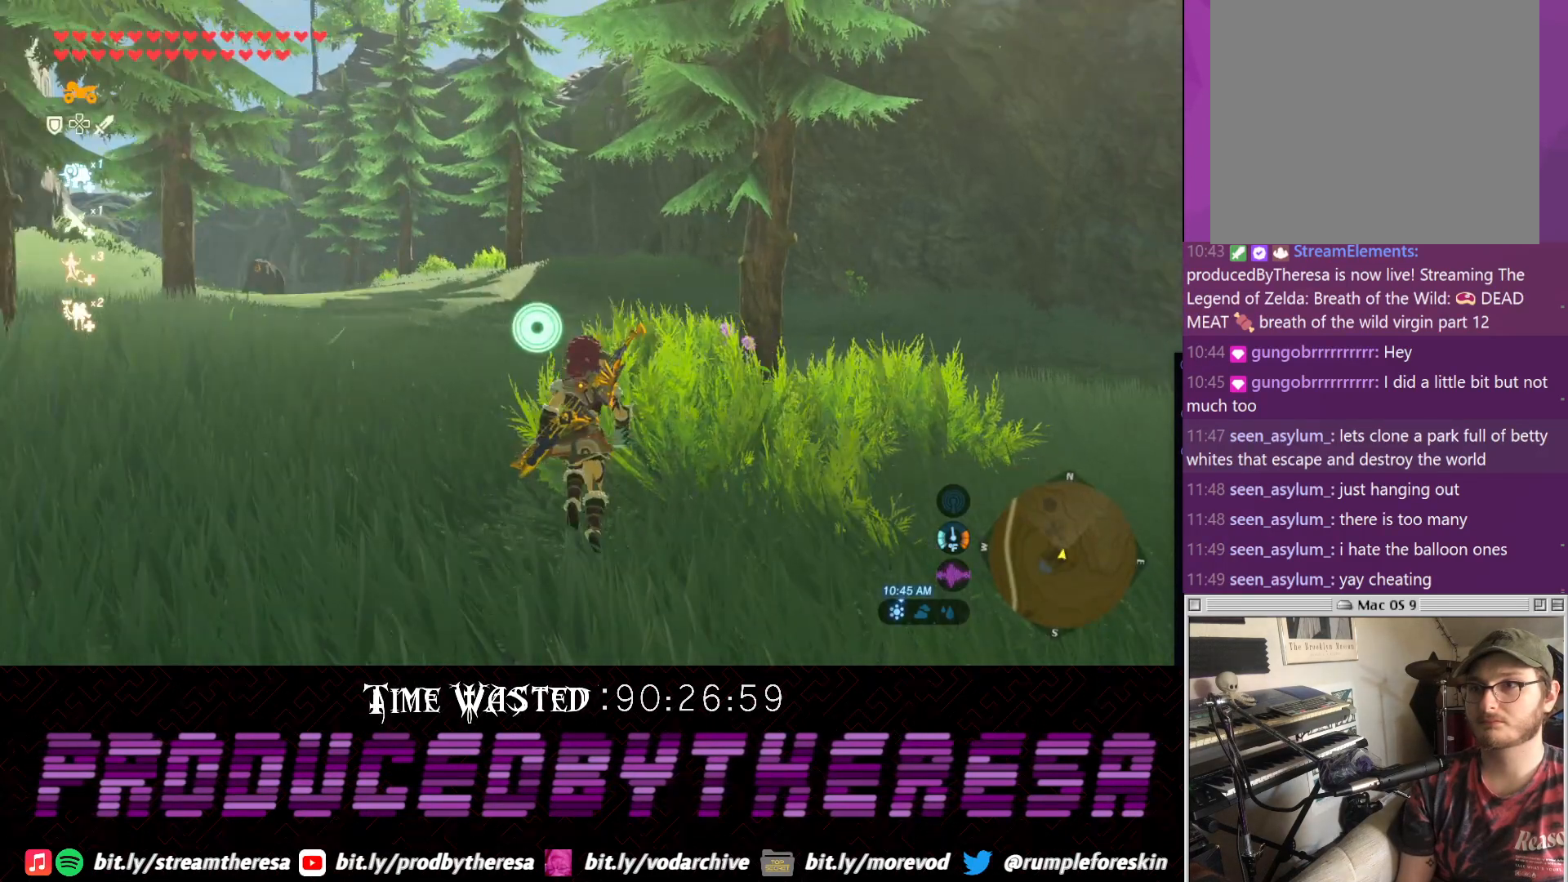
{"dt_ms": 500, "buttons": [], "left_stick": "up", "right_stick": "center", "events": [[83, "right_stick", "center"], [117, "CROSS", "down"], [367, "CROSS", "up"]]}
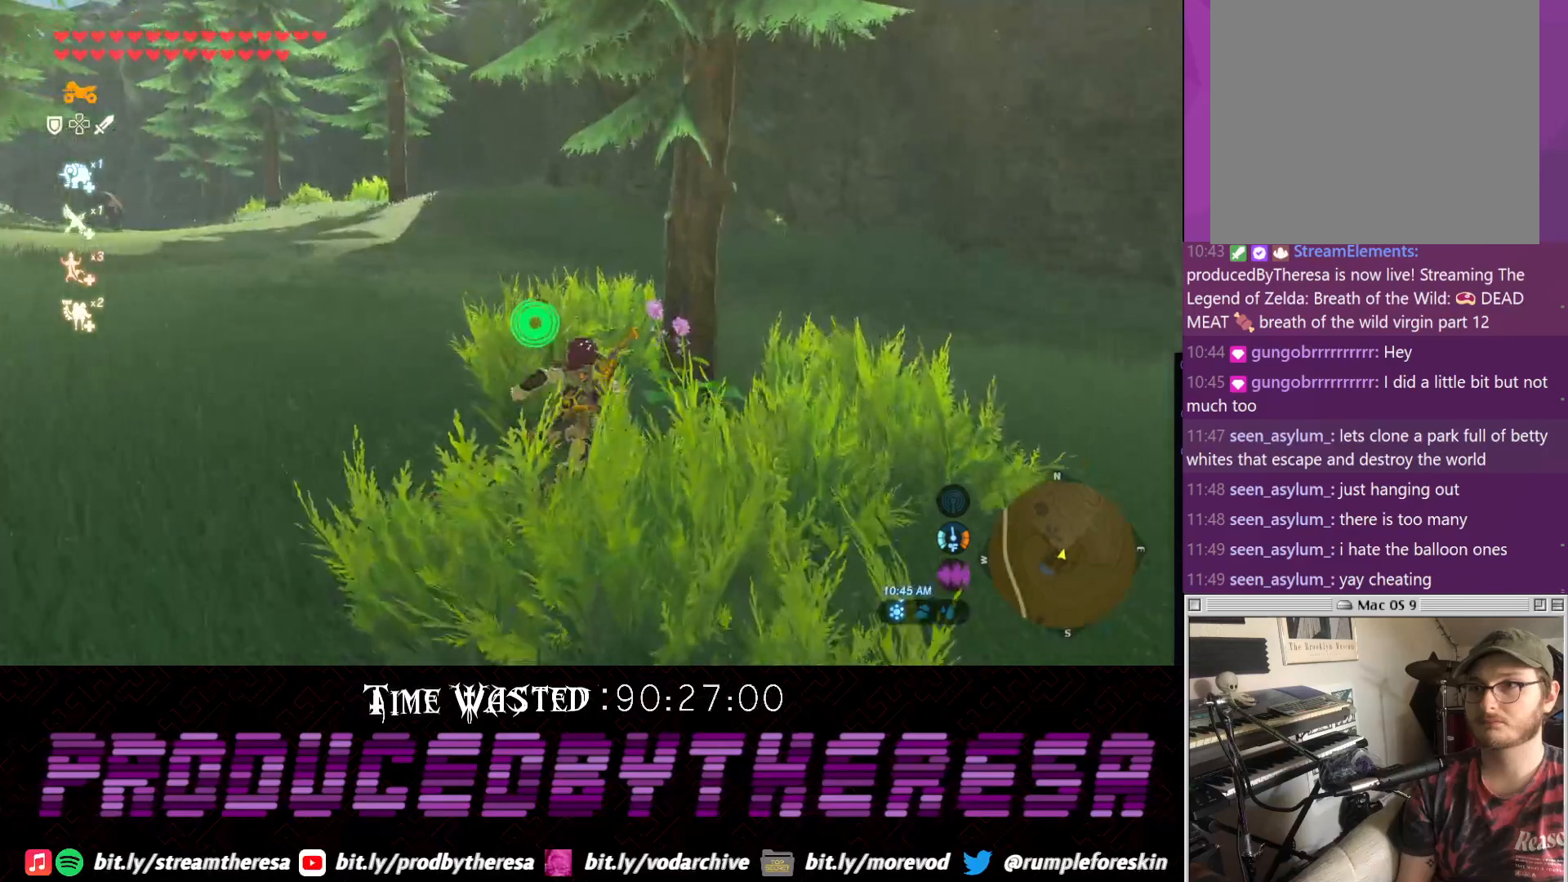
{"dt_ms": 500, "buttons": [], "left_stick": "center", "right_stick": "center", "events": [[317, "left_stick", "center"]]}
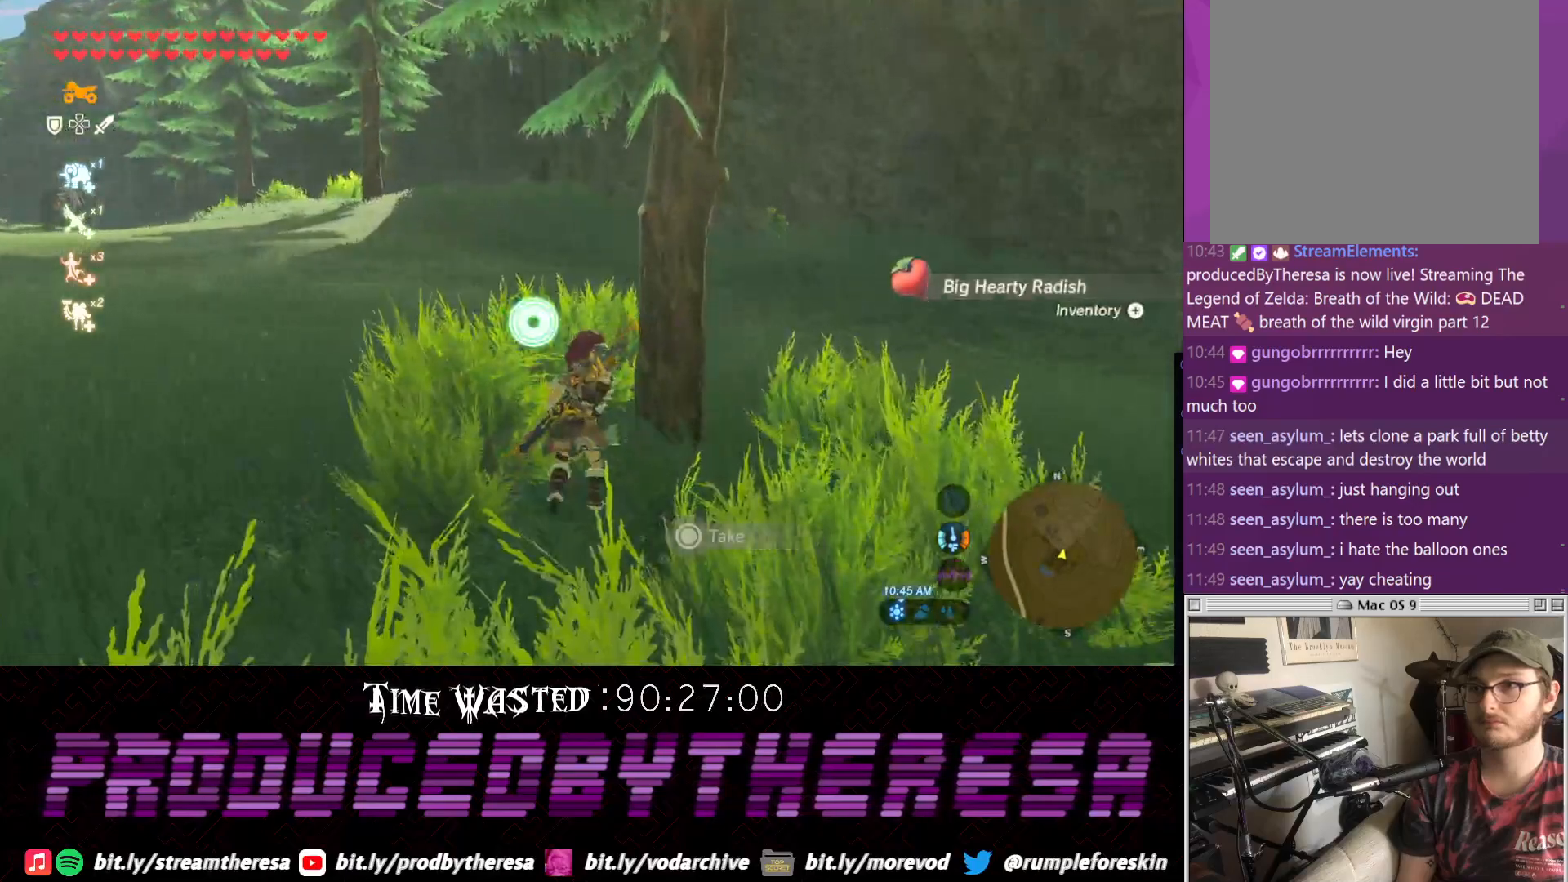
{"dt_ms": 500, "buttons": [], "left_stick": "center", "right_stick": "center", "events": []}
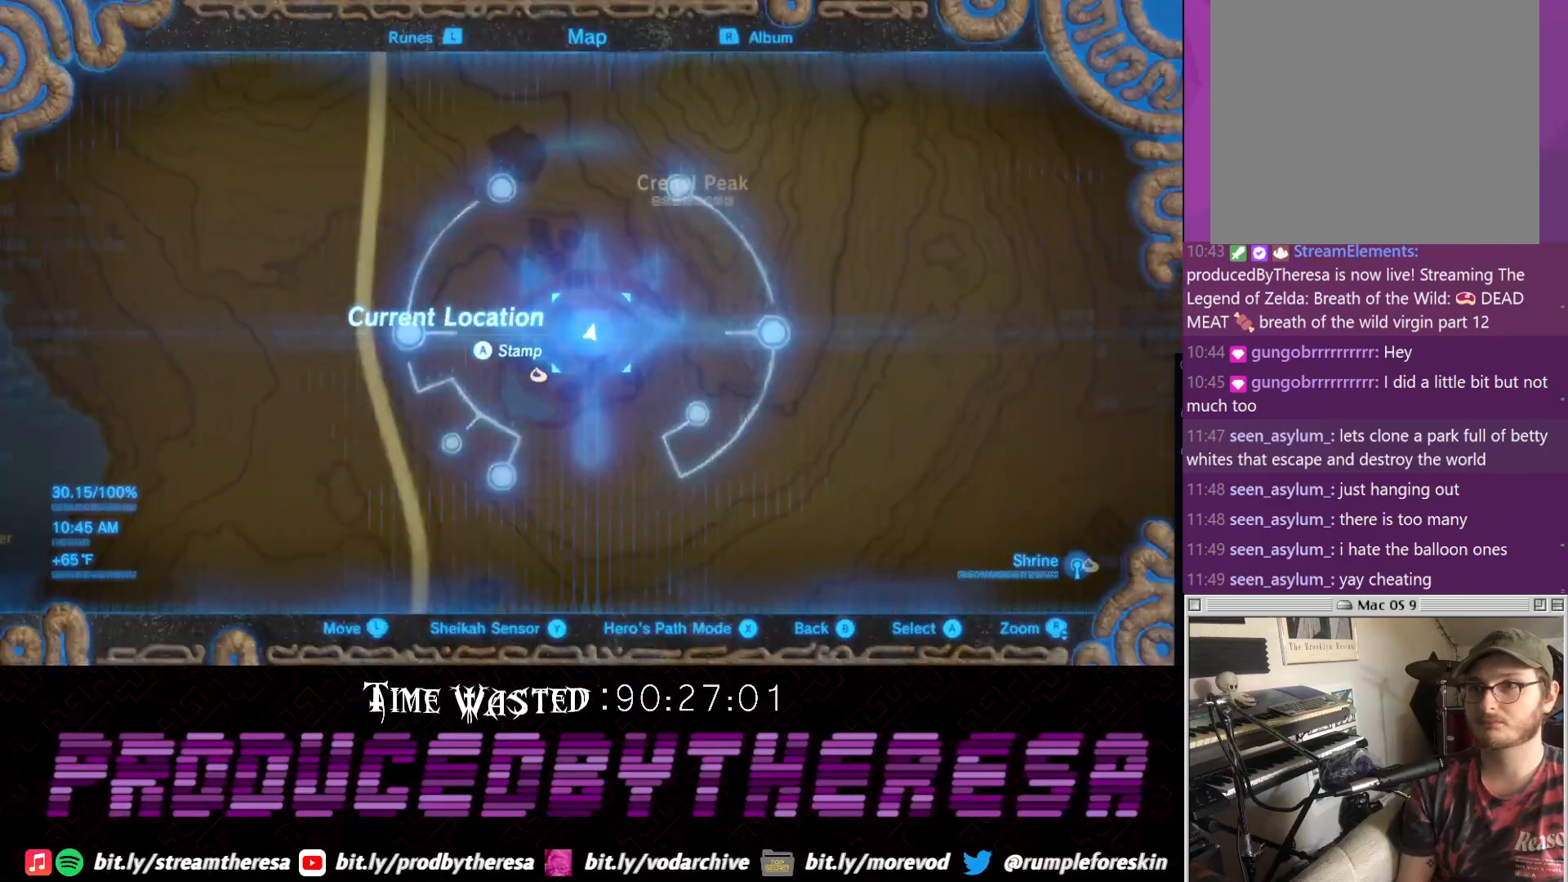
{"dt_ms": 500, "buttons": [], "left_stick": "center", "right_stick": "center", "events": []}
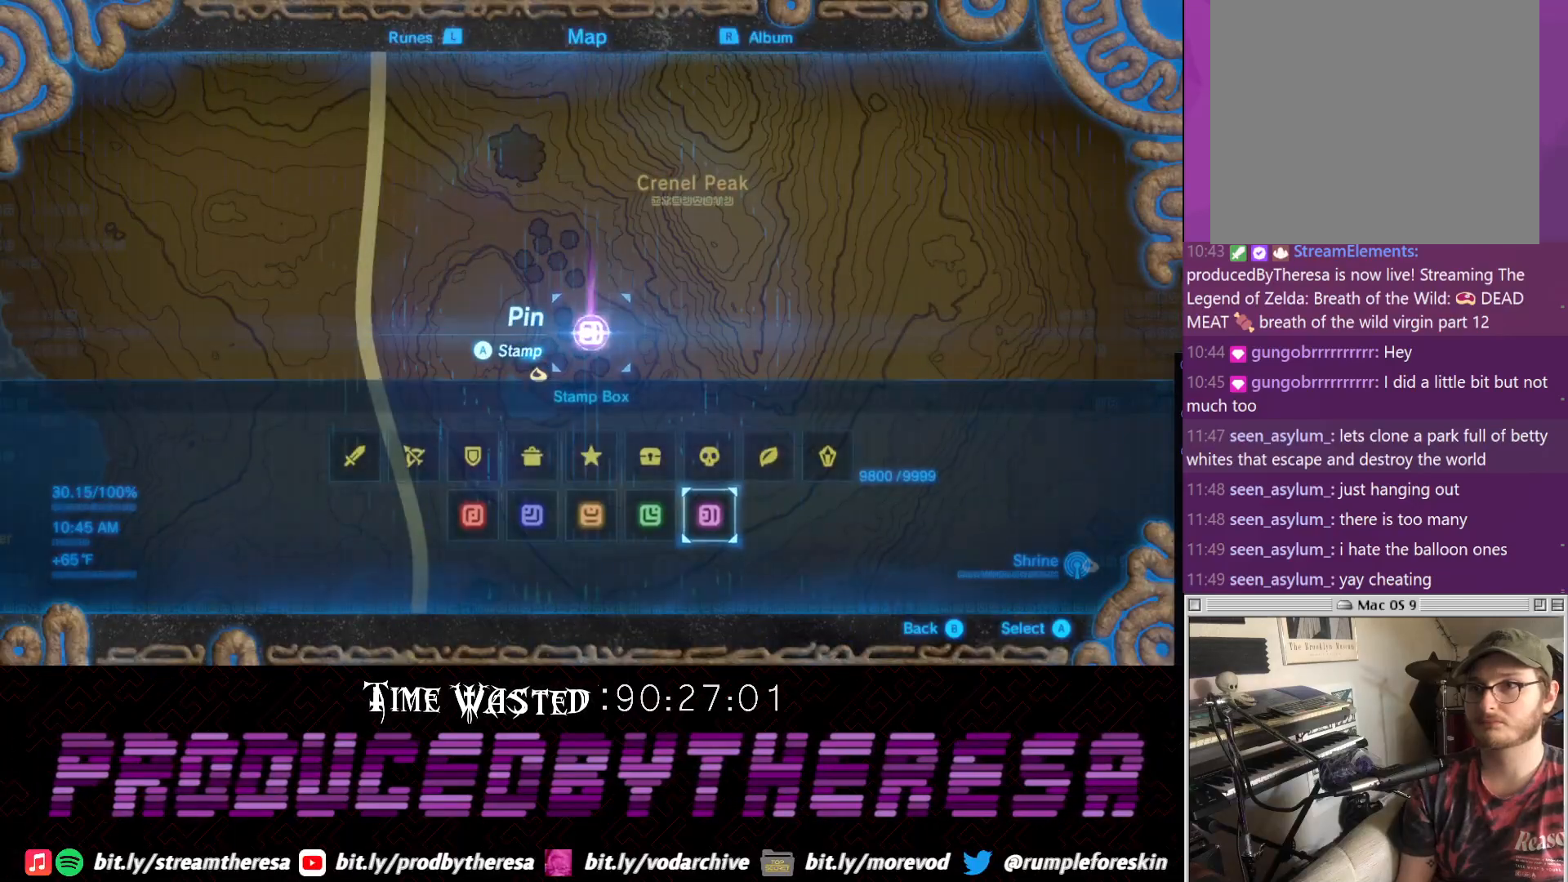
{"dt_ms": 500, "buttons": [], "left_stick": "center", "right_stick": "center", "events": []}
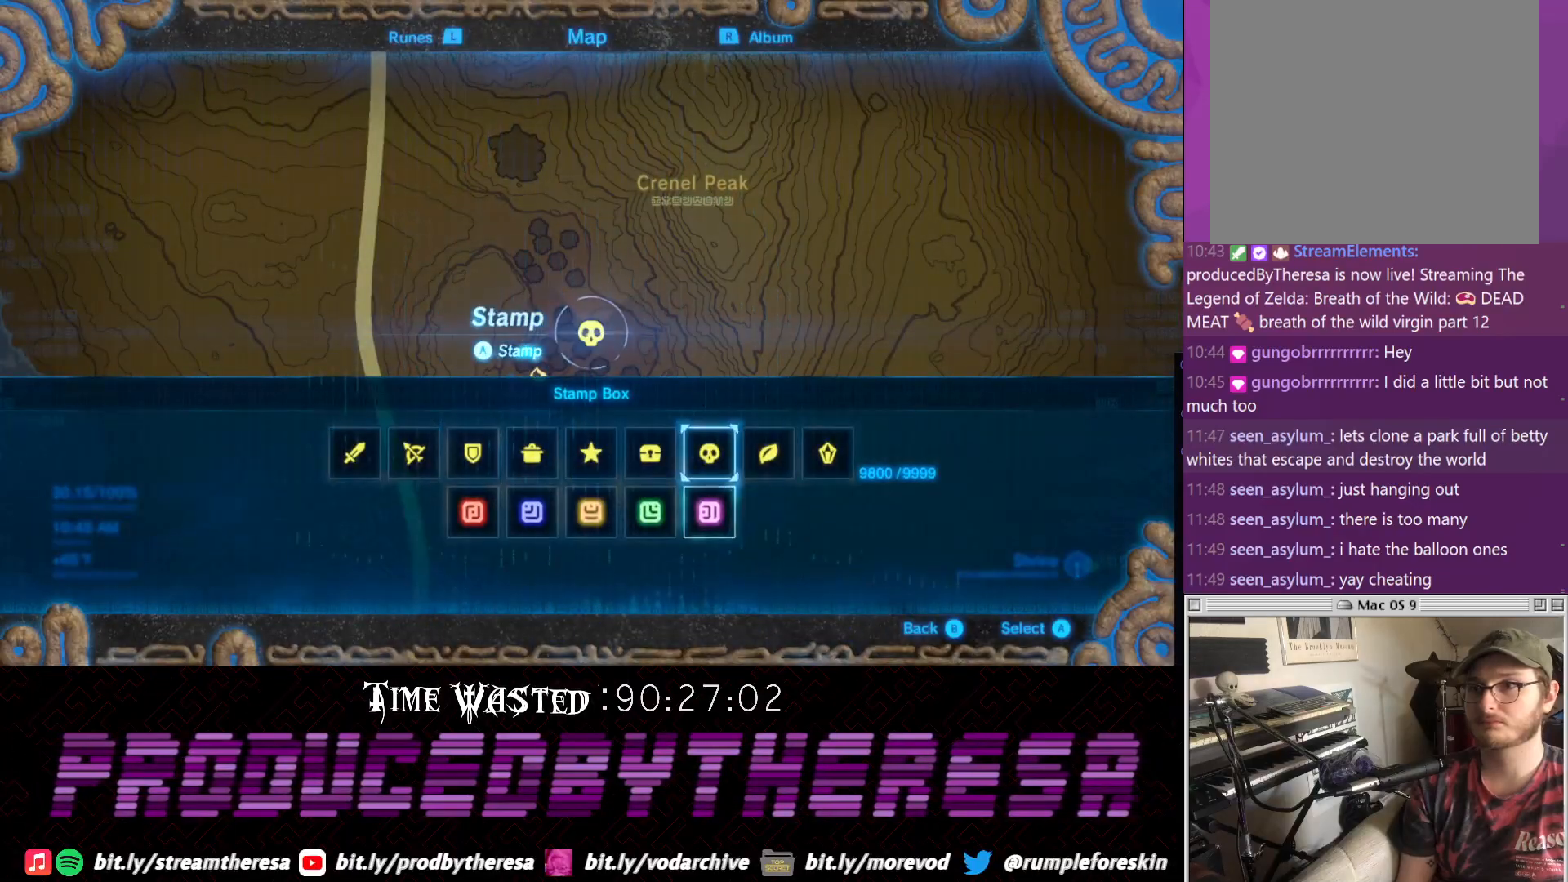
{"dt_ms": 500, "buttons": ["CROSS"], "left_stick": "center", "right_stick": "center", "events": [[33, "DPAD_RIGHT", "down"], [167, "DPAD_RIGHT", "up"], [417, "CROSS", "down"]]}
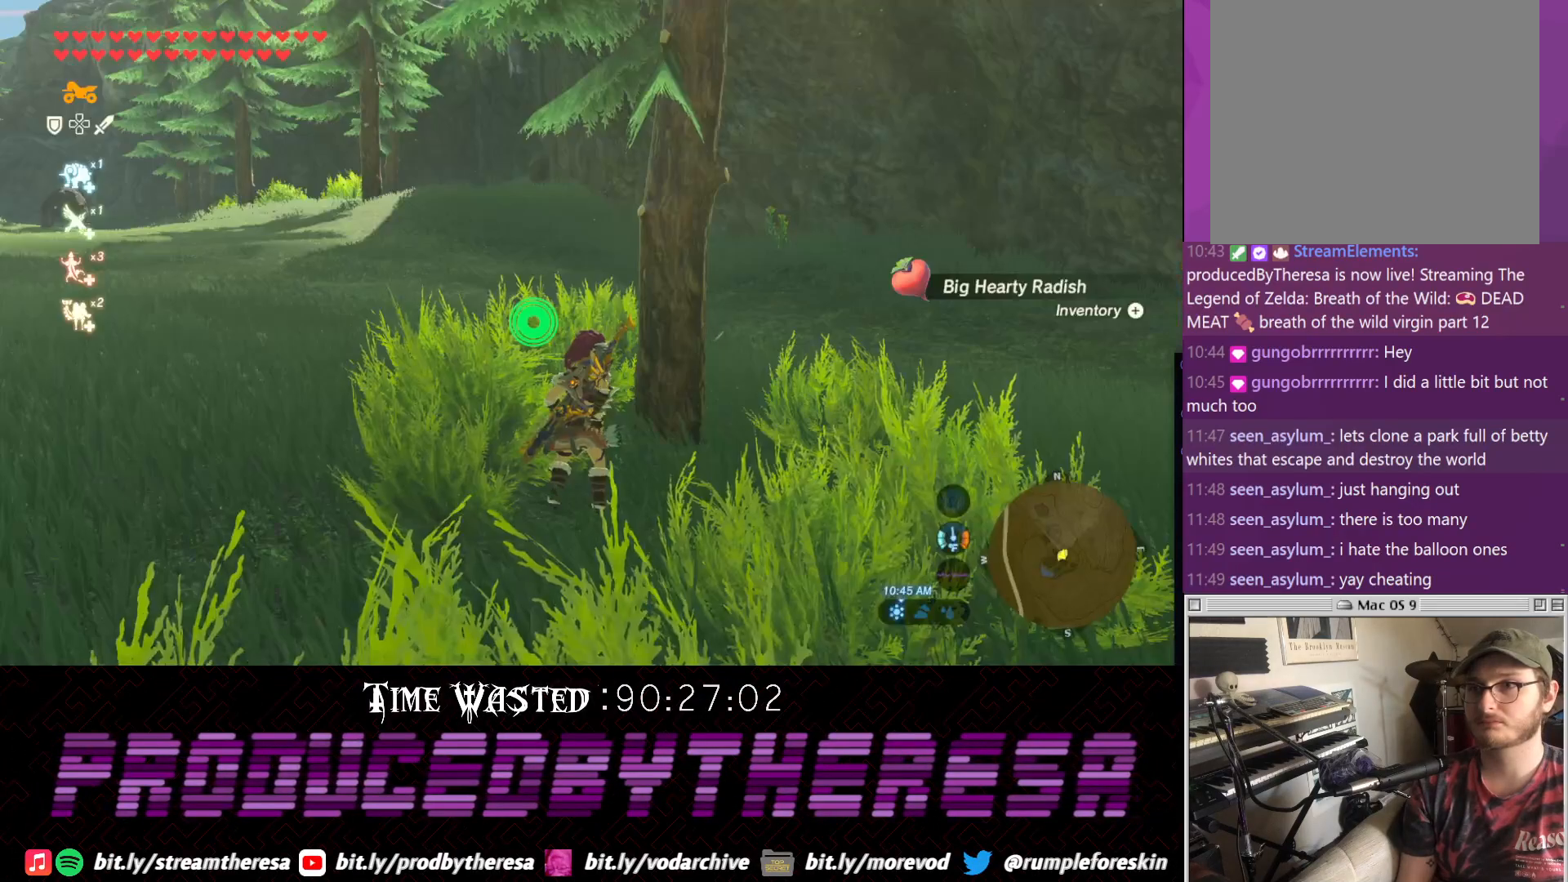
{"dt_ms": 500, "buttons": [], "left_stick": "up", "right_stick": "center", "events": [[50, "CROSS", "up"], [183, "left_stick", "up"], [250, "right_stick", "down-left"], [300, "right_stick", "left"], [433, "right_stick", "center"]]}
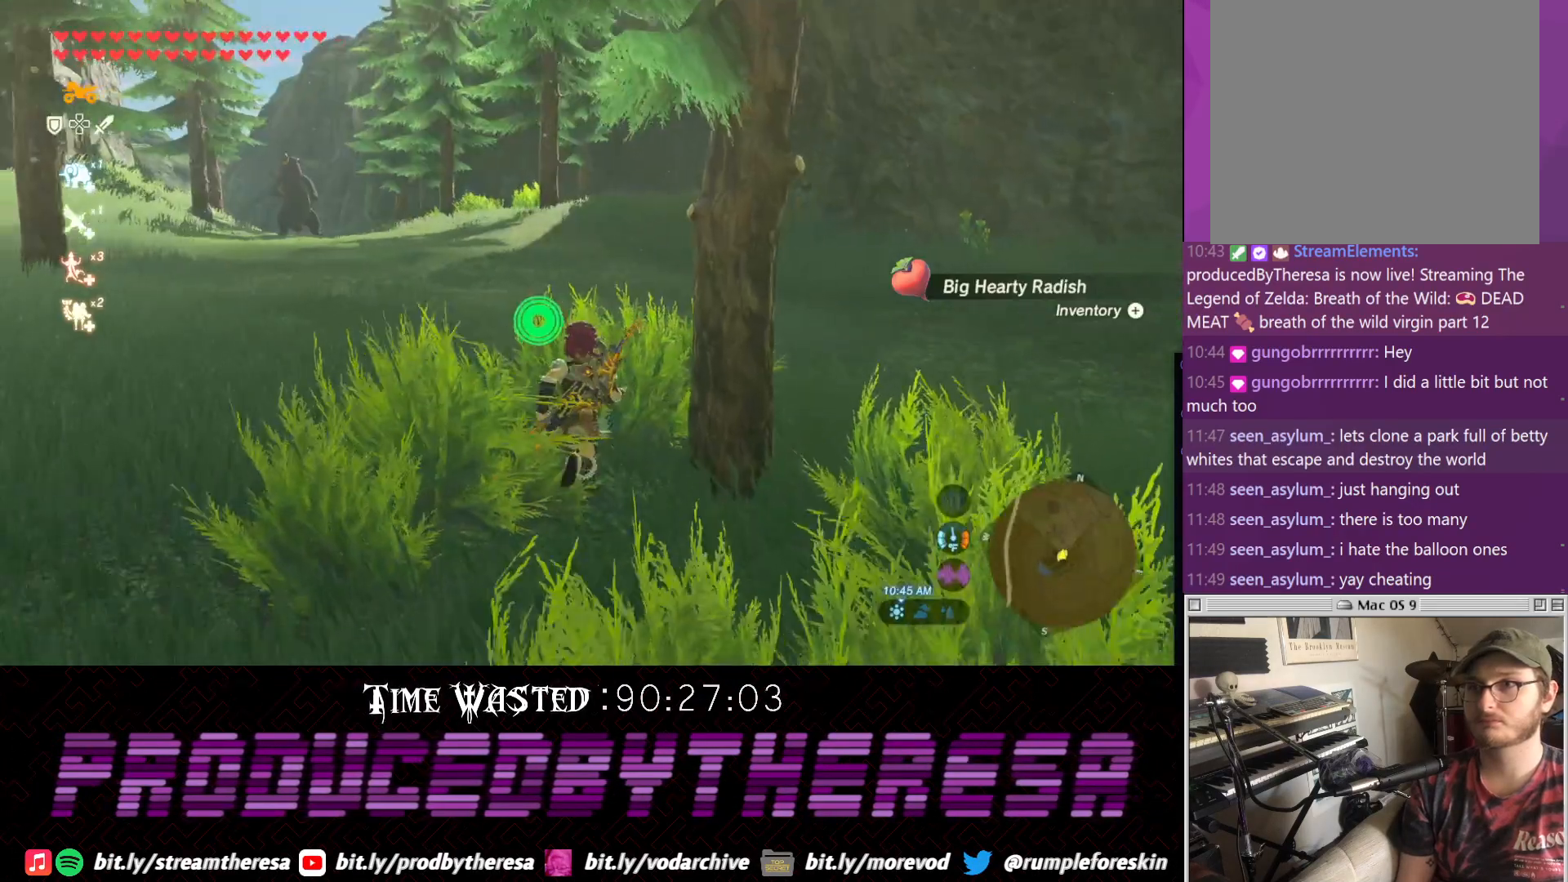
{"dt_ms": 500, "buttons": ["CROSS"], "left_stick": "up", "right_stick": "center", "events": [[50, "CROSS", "down"]]}
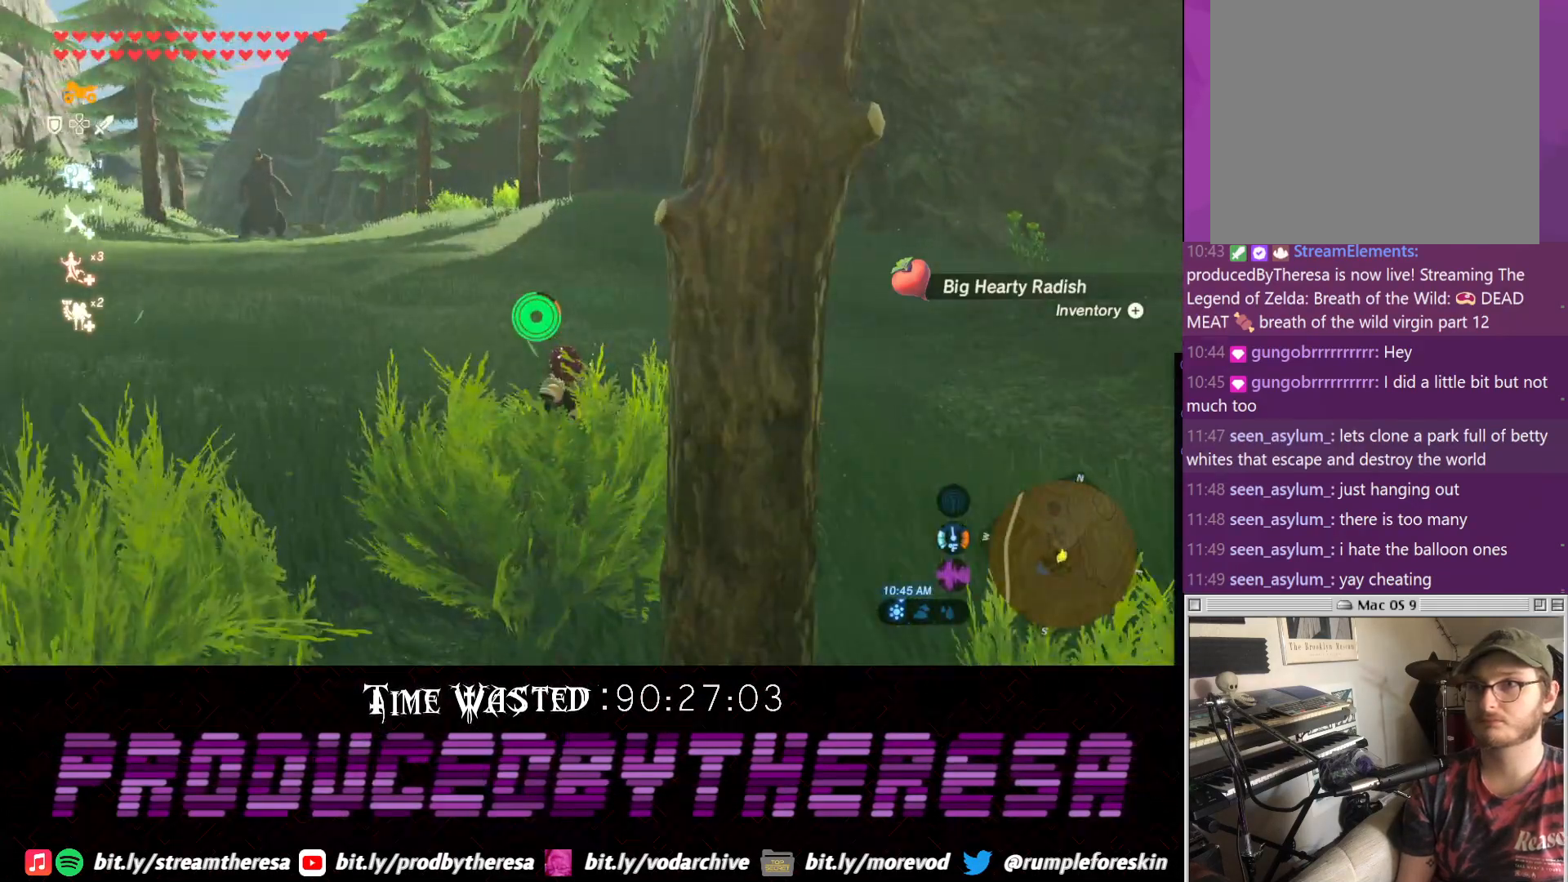
{"dt_ms": 500, "buttons": [], "left_stick": "up", "right_stick": "left", "events": [[267, "CROSS", "up"], [450, "right_stick", "left"]]}
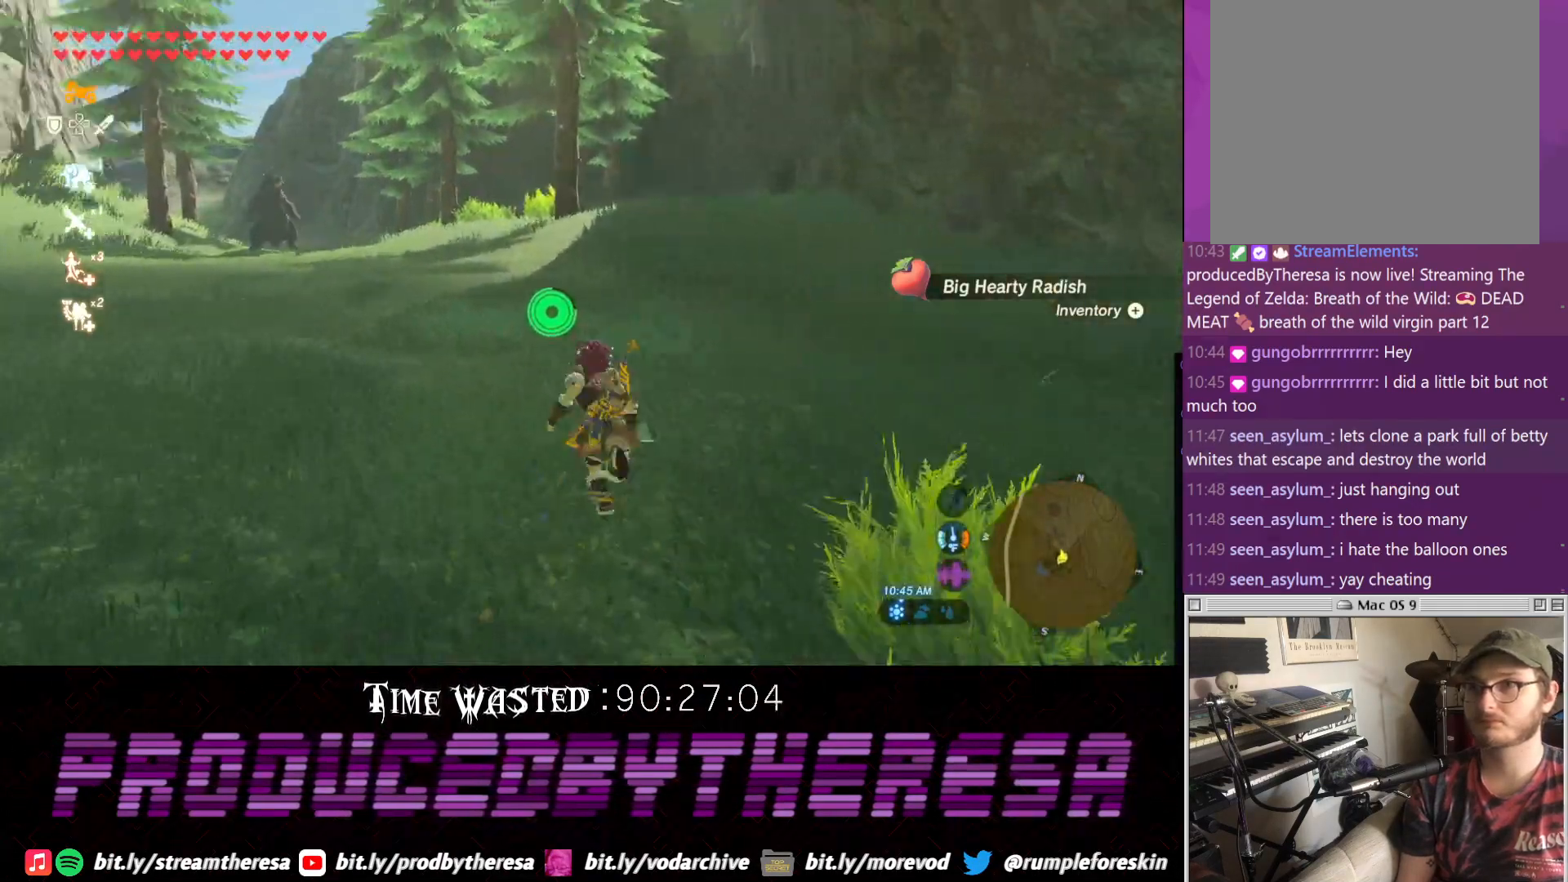
{"dt_ms": 500, "buttons": [], "left_stick": "up", "right_stick": "center"}
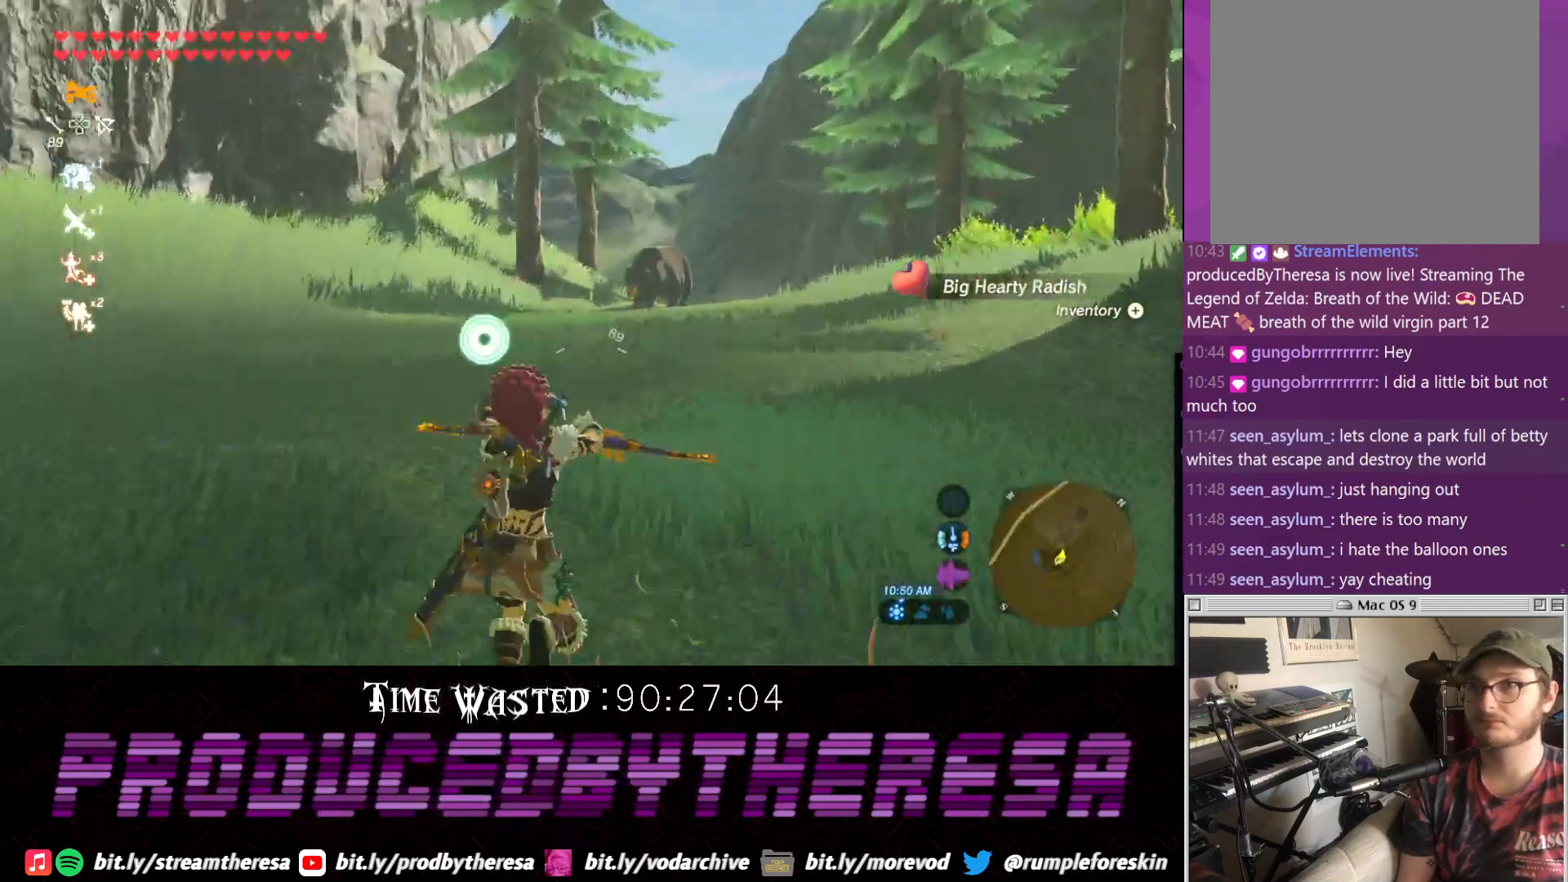
{"dt_ms": 500, "buttons": [], "left_stick": "up", "right_stick": "center", "events": [[83, "right_stick", "down-right"], [217, "right_stick", "center"], [267, "right_stick", "down"], [400, "right_stick", "center"]]}
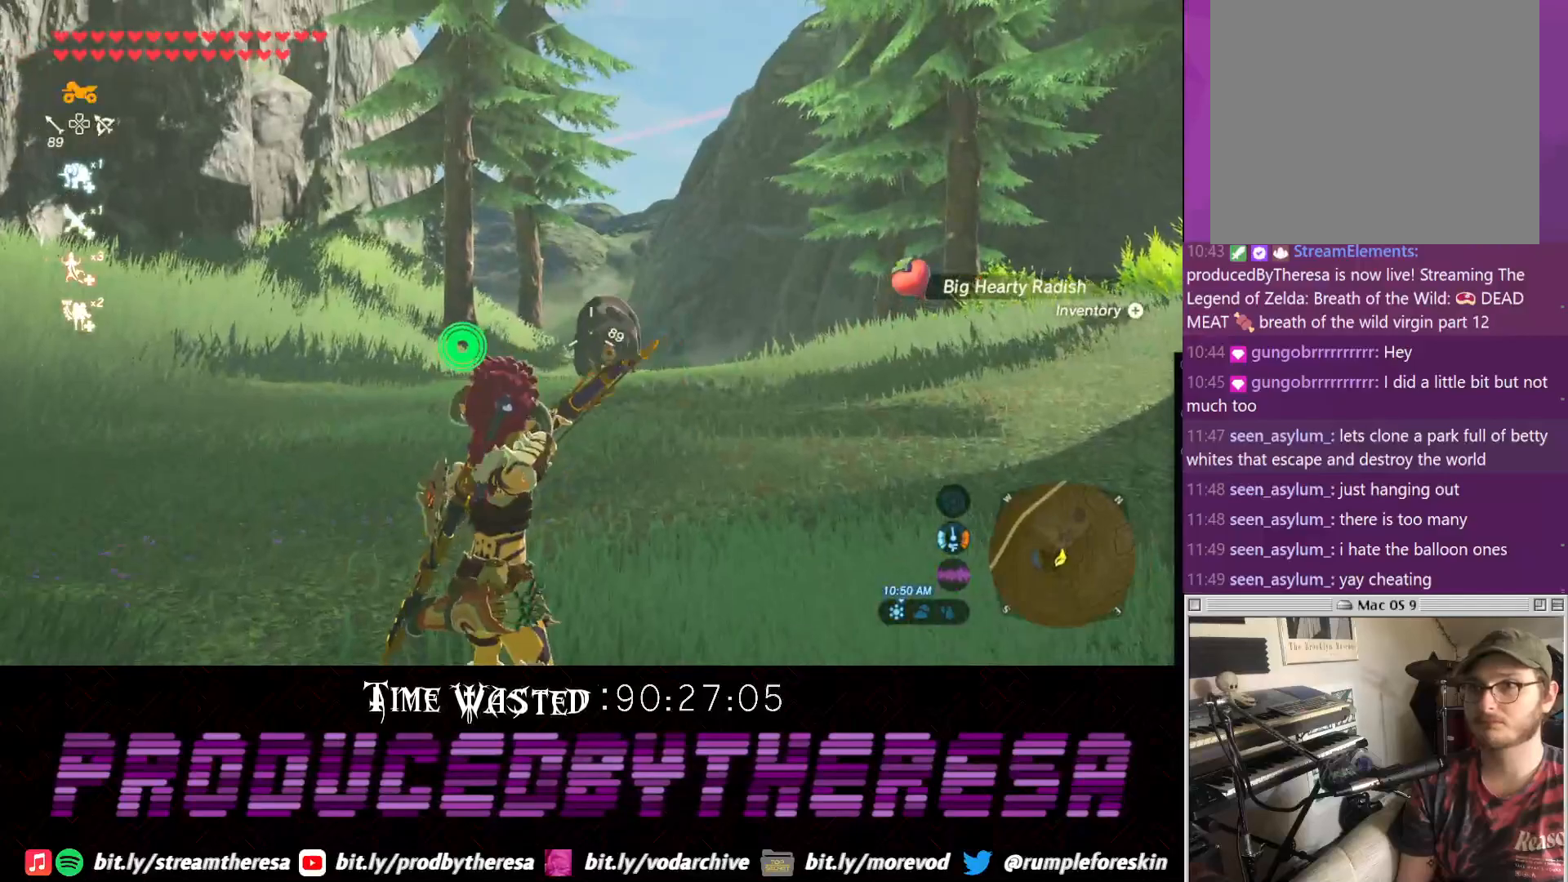
{"dt_ms": 500, "buttons": [], "left_stick": "up", "right_stick": "center", "events": [[167, "left_stick", "up-right"], [350, "left_stick", "up"]]}
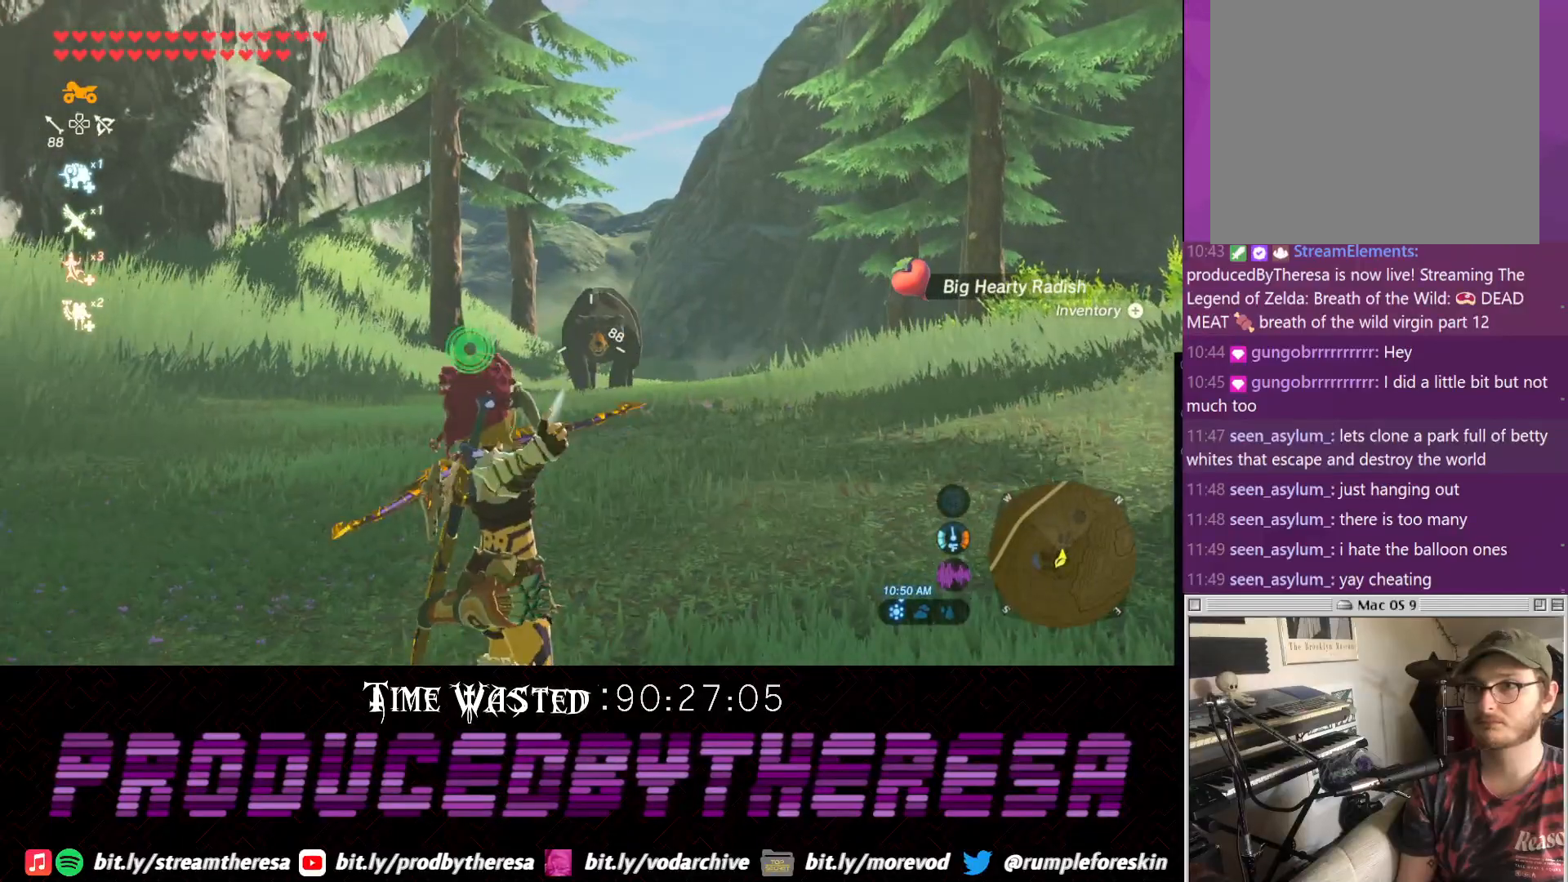
{"dt_ms": 1000, "buttons": [], "left_stick": "center", "right_stick": "center", "events": [[33, "left_stick", "center"], [100, "left_stick", "down-right"], [300, "left_stick", "up"], [467, "right_stick", "up"], [550, "right_stick", "center"], [750, "left_stick", "left"], [1000, "left_stick", "center"]]}
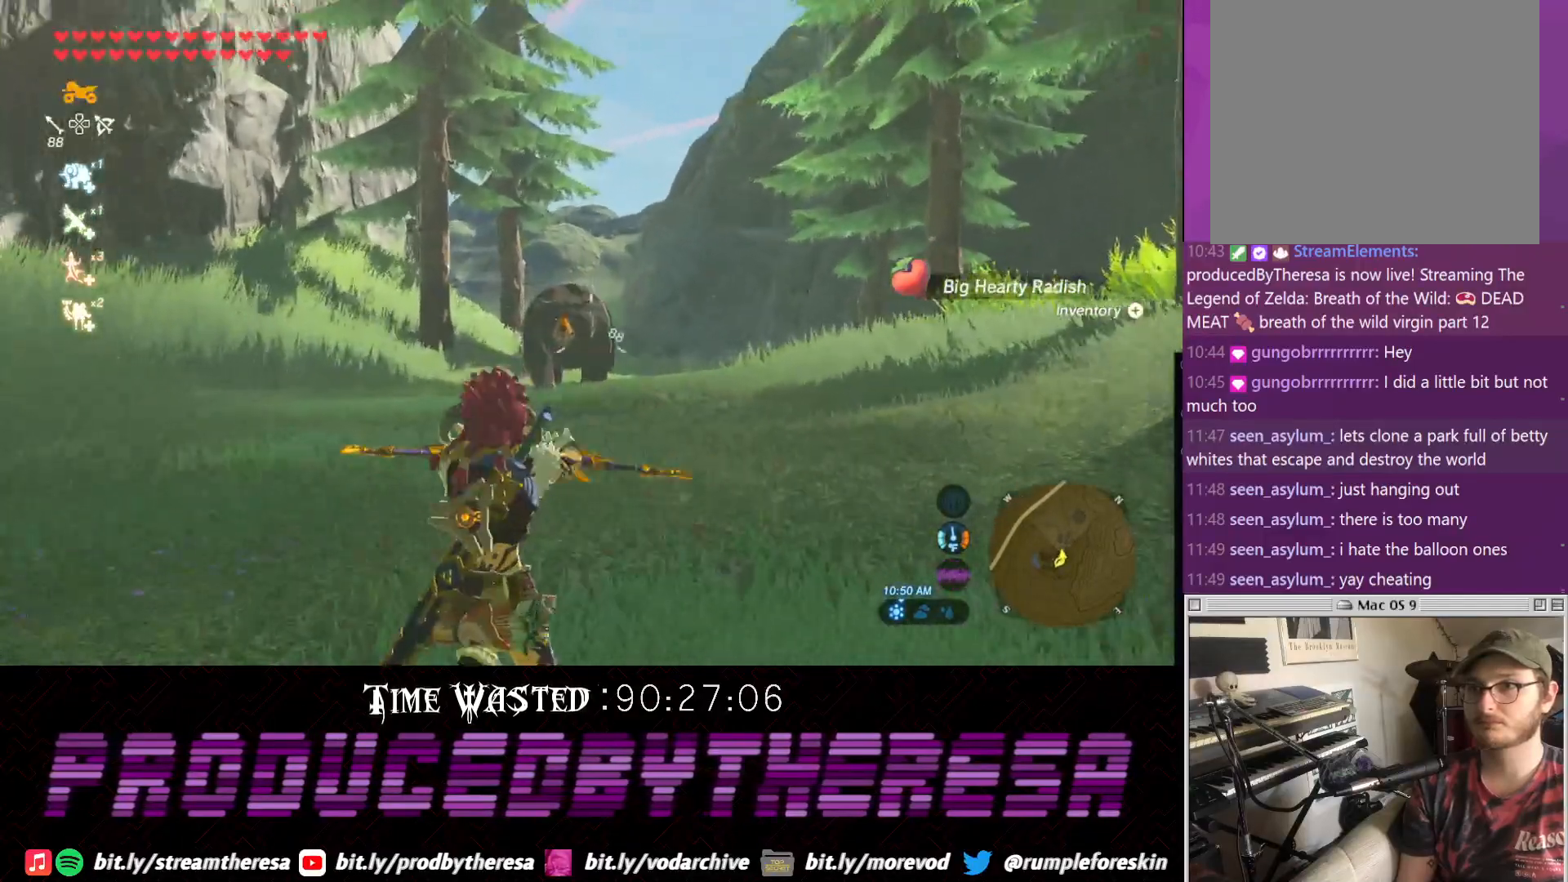
{"dt_ms": 1000, "buttons": [], "left_stick": "down-left", "right_stick": "center"}